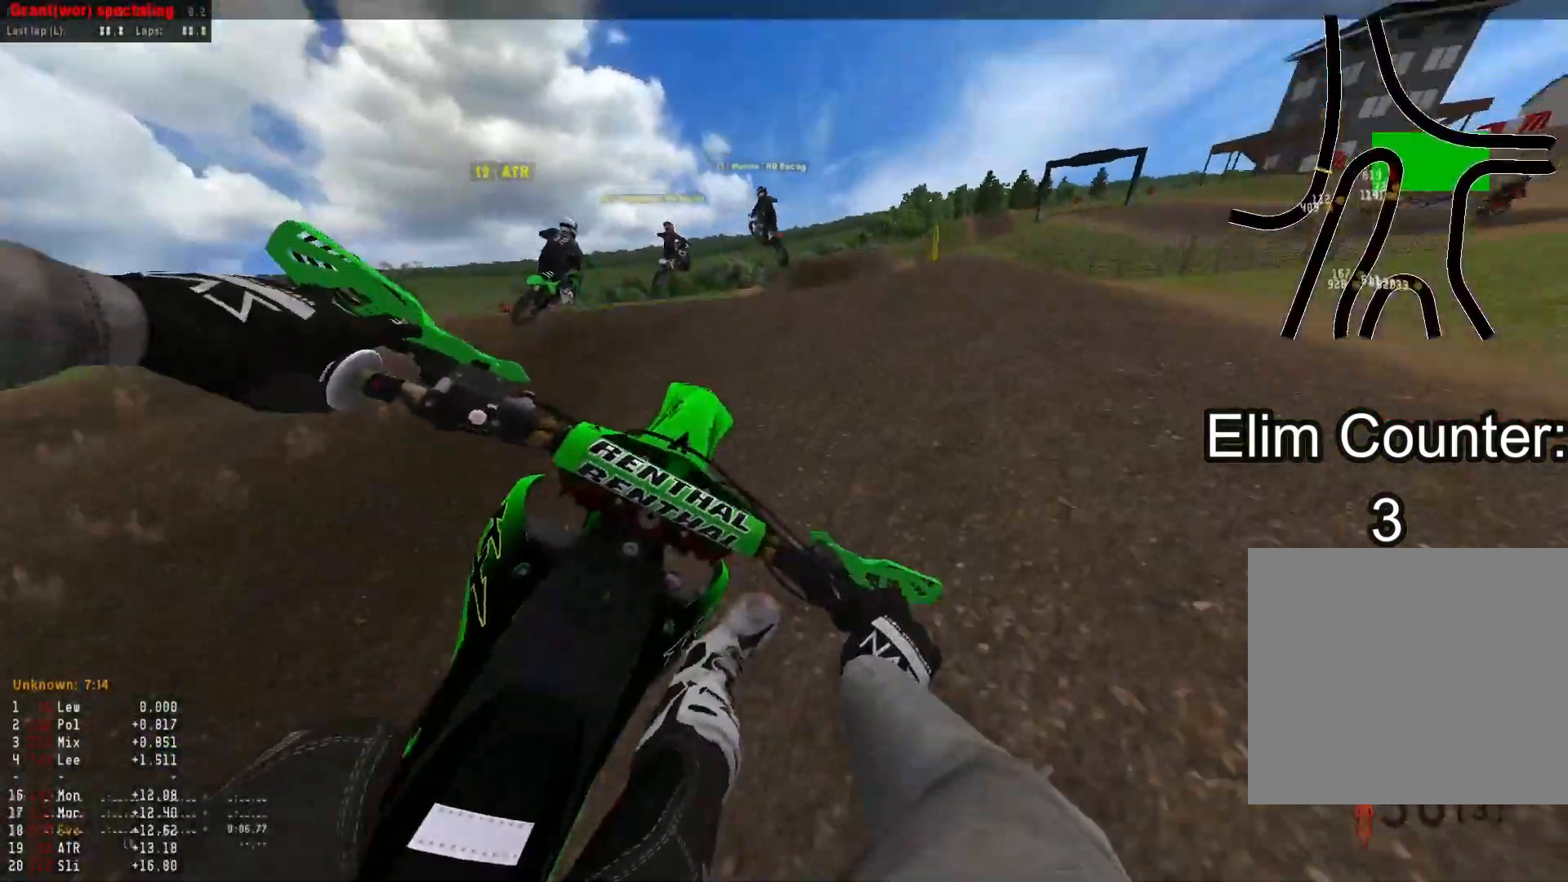
Gameplay with a controller (PlayStation layout); each line is a JSON object with the inputs held at the frame after it. "events" lists button and stick changes between this image and that frame as [ms after this image, input, new state], when the widget could be followed in between.
{"buttons": [], "left_stick": "down-left", "right_stick": "up", "events": [[33, "right_stick", "center"], [217, "right_stick", "up"], [250, "left_stick", "down"], [383, "R2", "up"], [433, "left_stick", "down-left"]]}
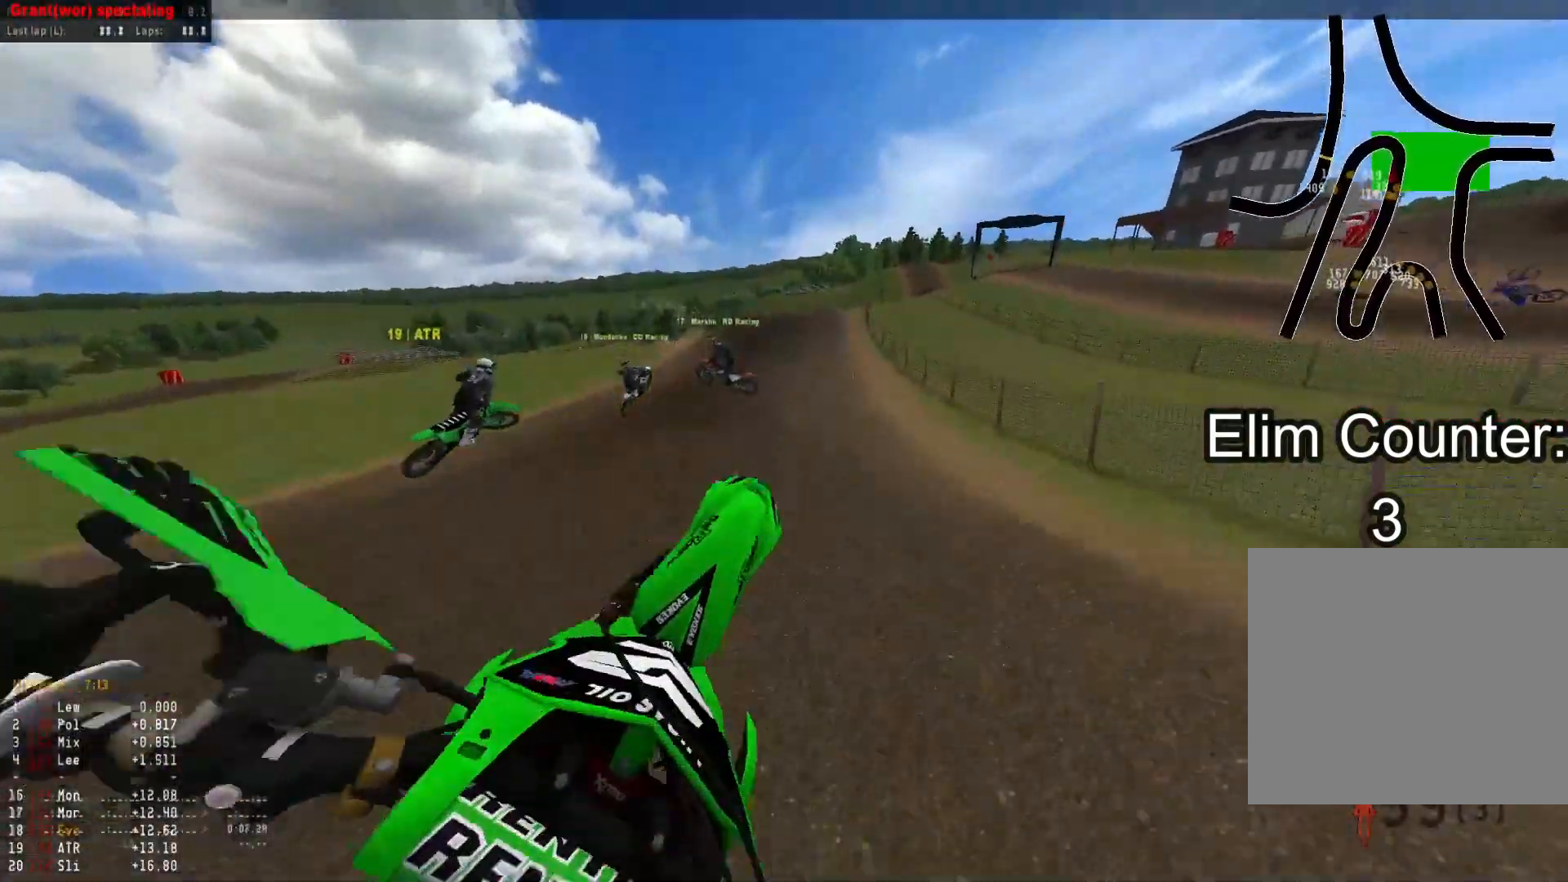
{"buttons": ["R2"], "left_stick": "up", "right_stick": "up", "events": [[17, "left_stick", "left"], [233, "R2", "down"], [333, "left_stick", "up"]]}
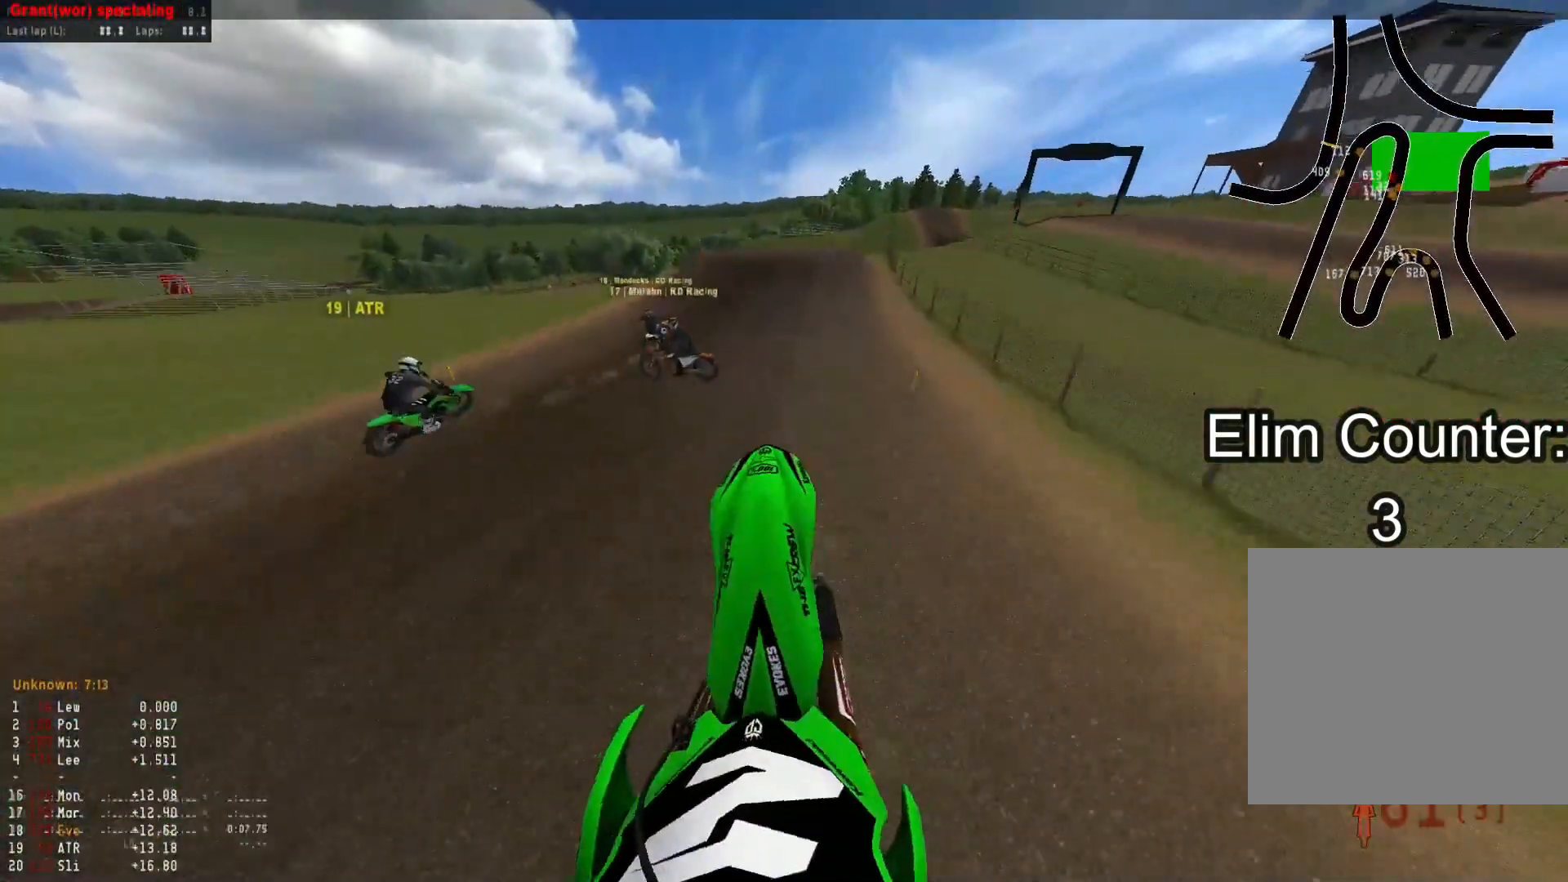
{"buttons": ["R2"], "left_stick": "center", "right_stick": "down", "events": [[167, "left_stick", "up-right"], [167, "right_stick", "center"], [233, "R3", "down"], [350, "R3", "up"], [367, "right_stick", "down"], [383, "left_stick", "center"]]}
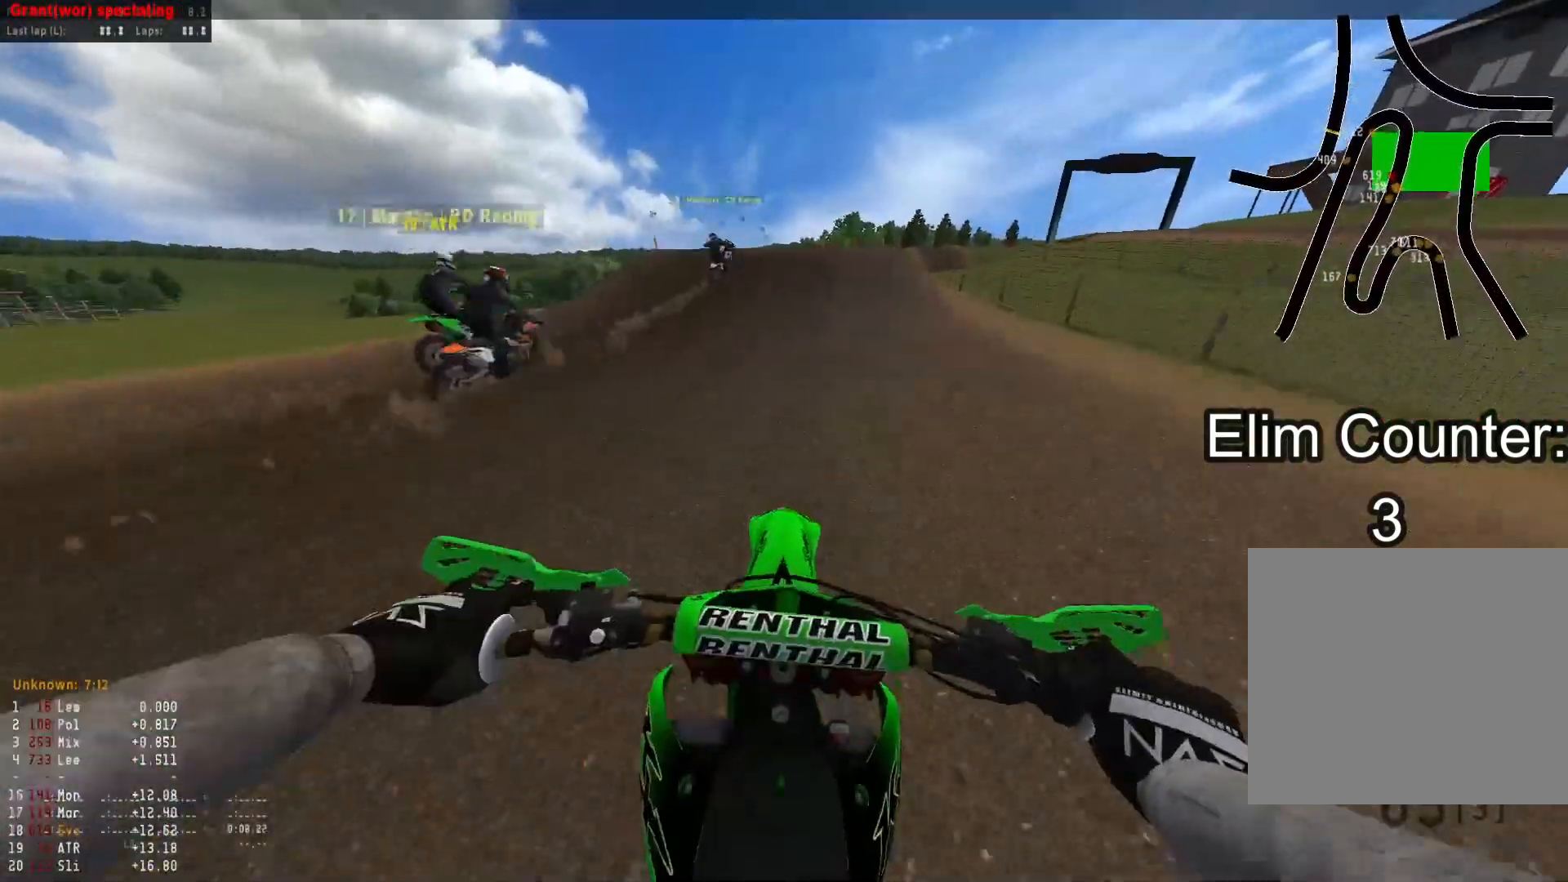
{"buttons": ["R2"], "left_stick": "up-right", "right_stick": "down-right", "events": [[317, "right_stick", "down-right"], [417, "left_stick", "up"], [467, "left_stick", "up-right"]]}
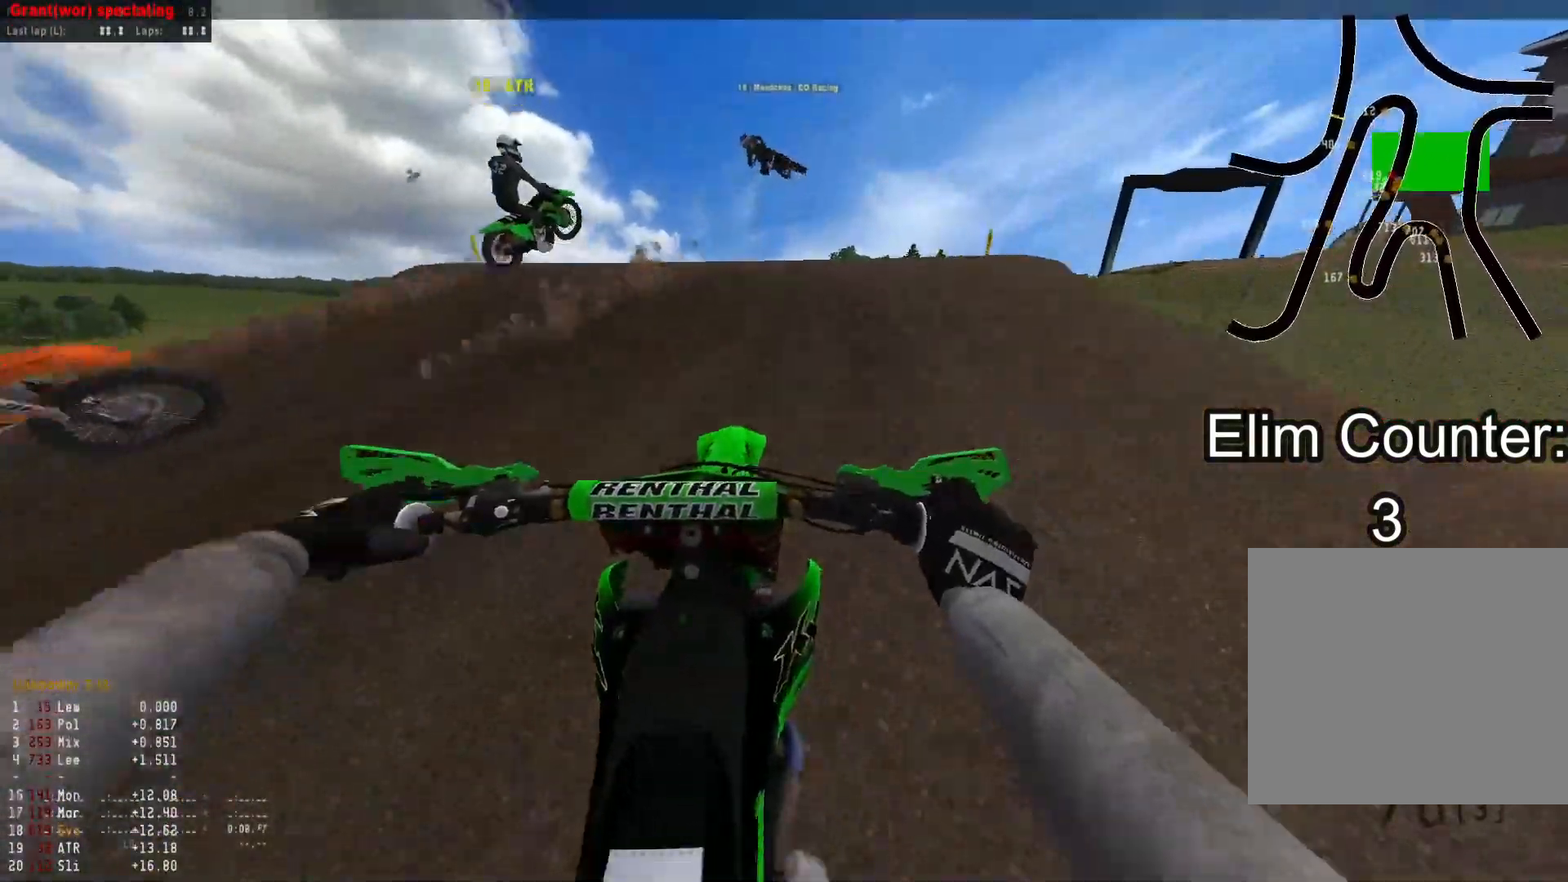
{"buttons": ["R2"], "left_stick": "up-left", "right_stick": "down-right", "events": [[433, "left_stick", "up-left"]]}
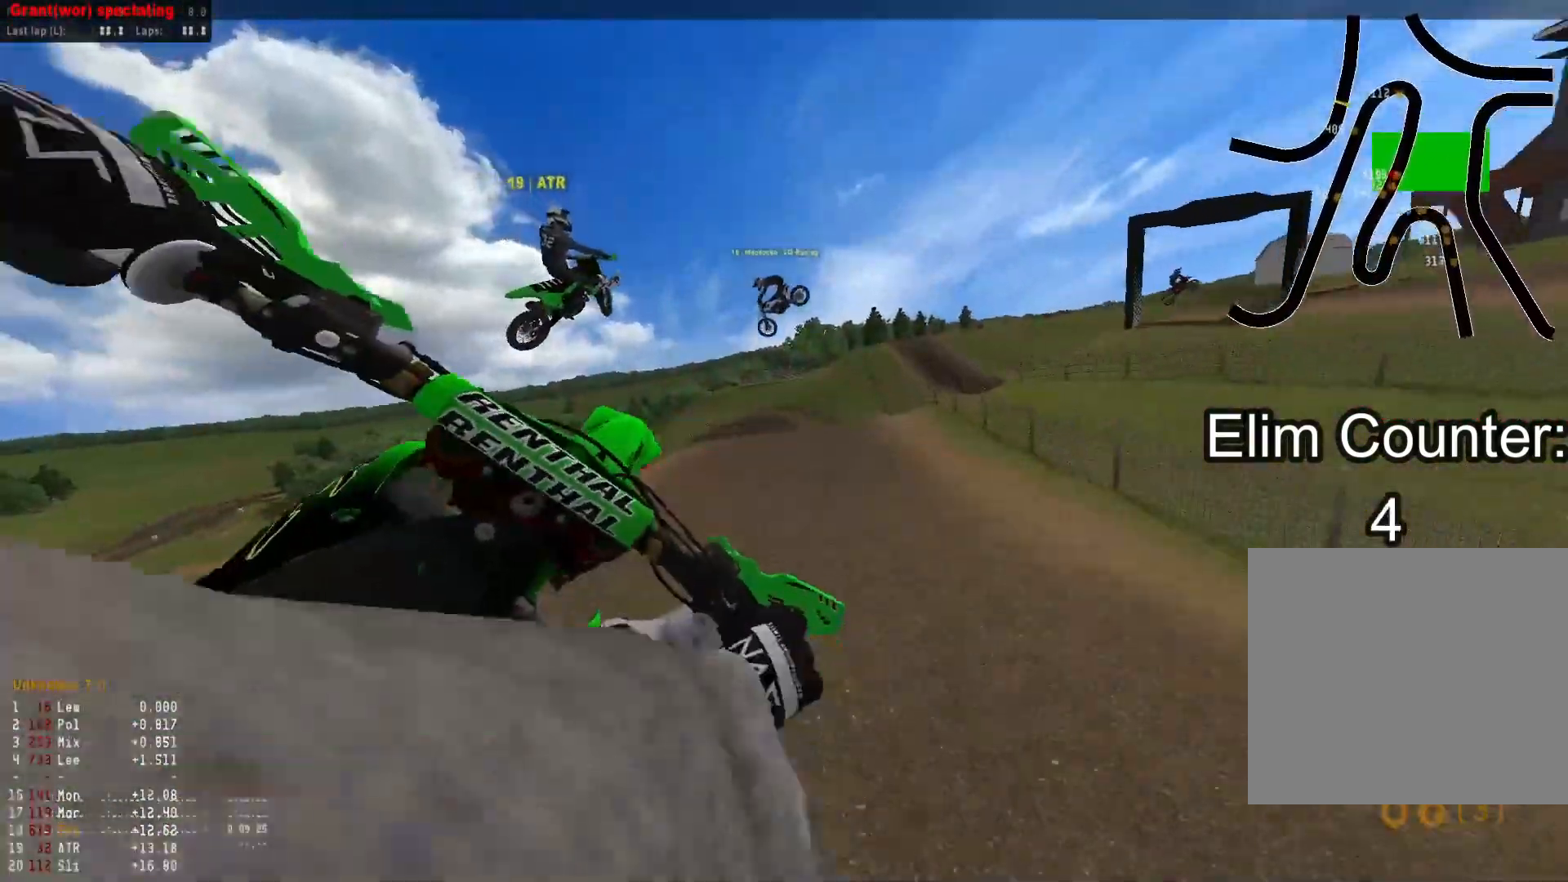
{"buttons": ["R2"], "left_stick": "down-right", "right_stick": "center", "events": [[33, "right_stick", "down"], [150, "R3", "down"], [150, "left_stick", "center"], [233, "left_stick", "down-right"], [267, "R3", "up"], [317, "right_stick", "center"]]}
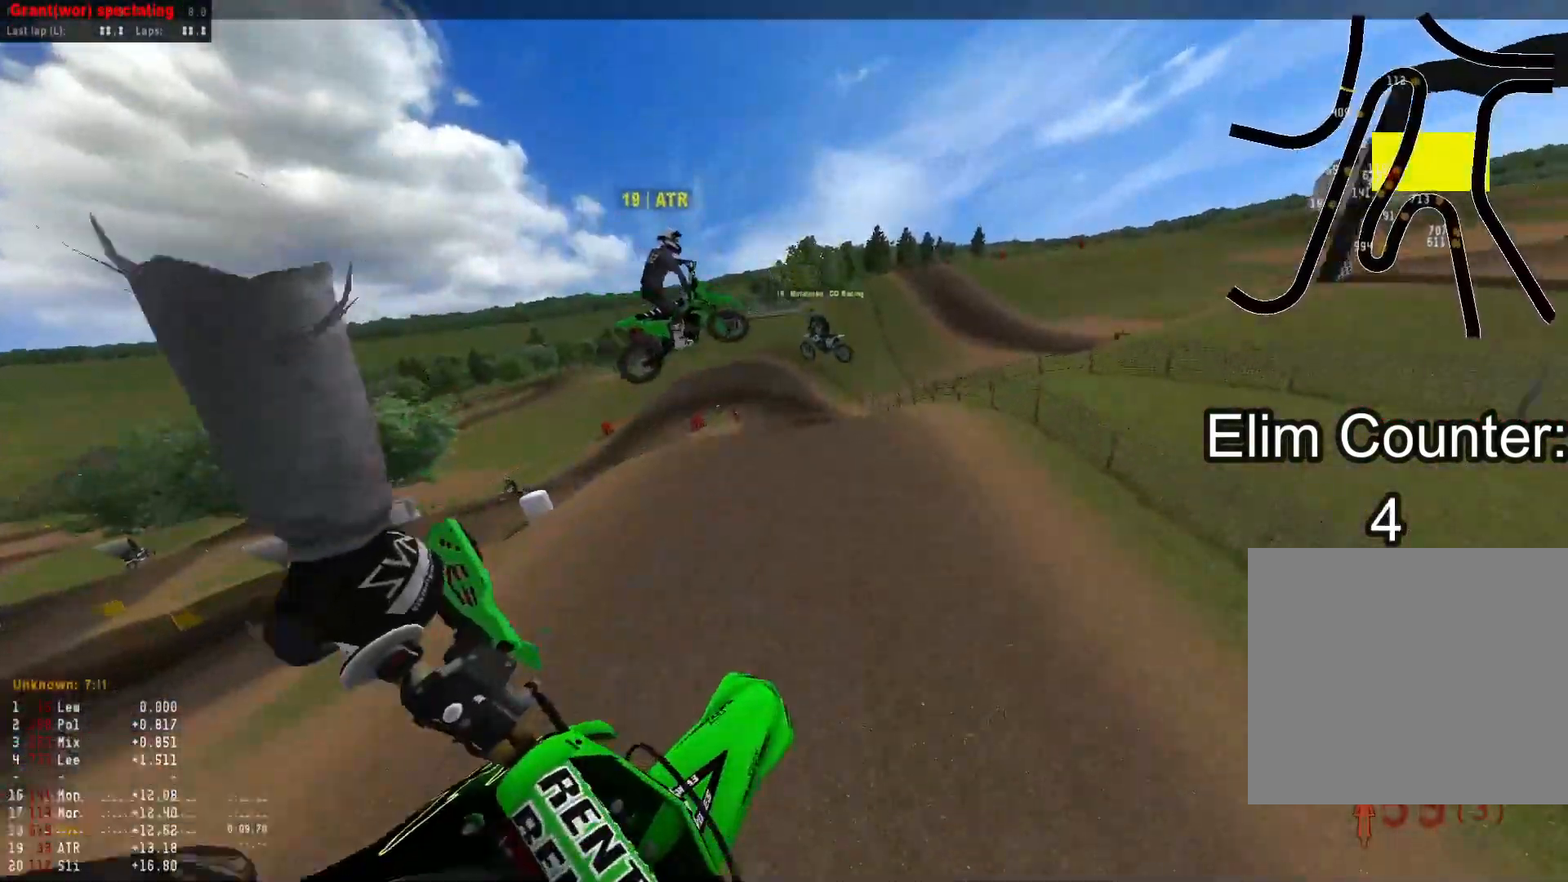
{"buttons": ["R2"], "left_stick": "up-left", "right_stick": "up", "events": [[217, "right_stick", "up"], [350, "left_stick", "down-left"], [450, "left_stick", "up-left"]]}
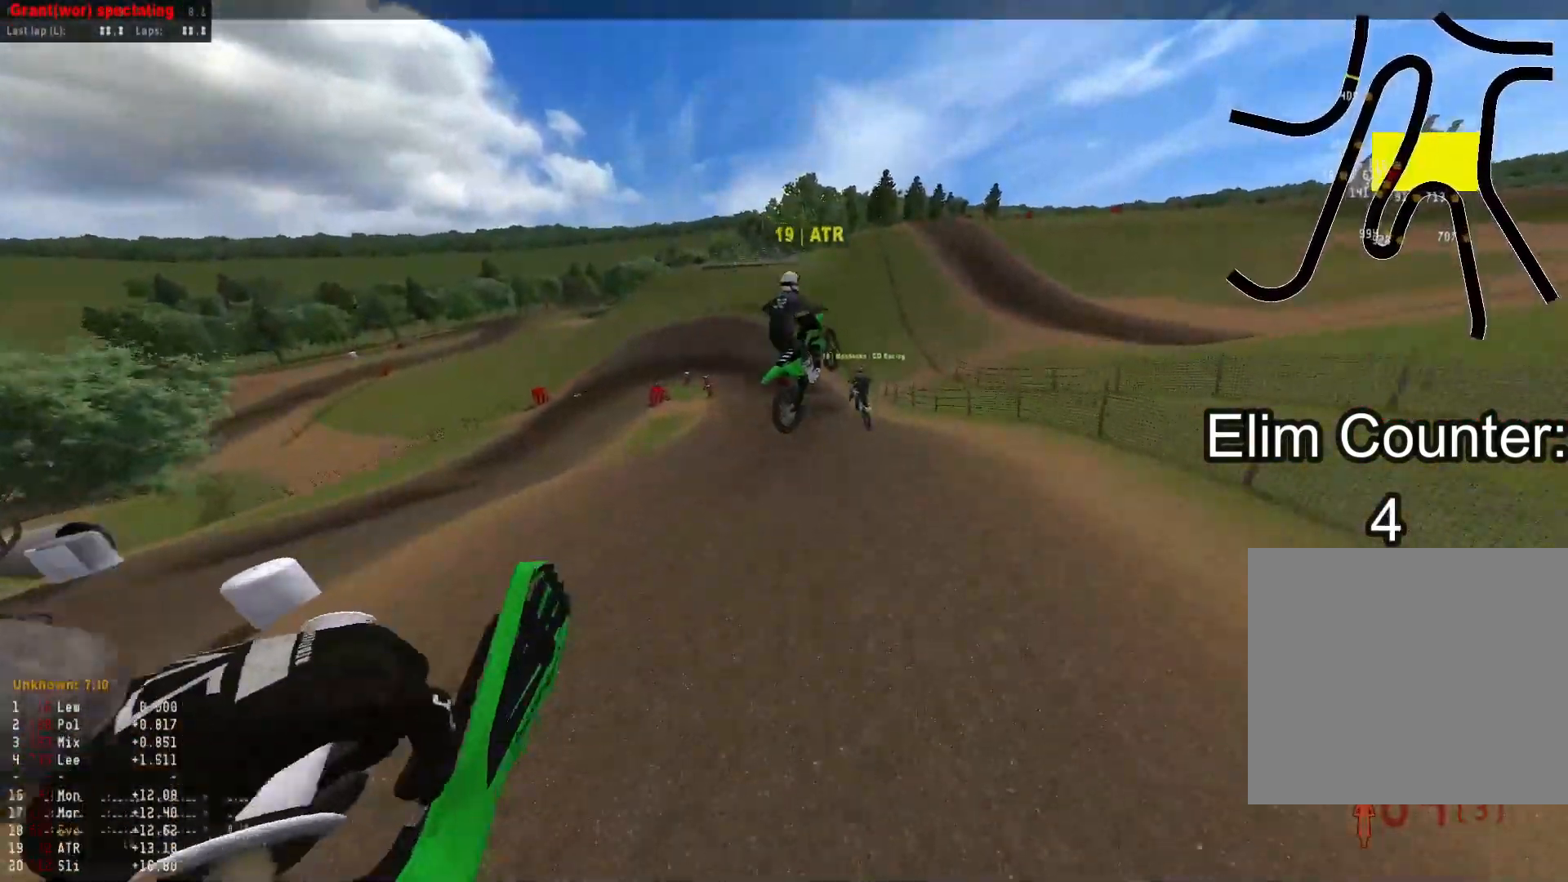
{"buttons": ["R2"], "left_stick": "down-right", "right_stick": "up", "events": [[50, "left_stick", "right"], [117, "left_stick", "down-right"]]}
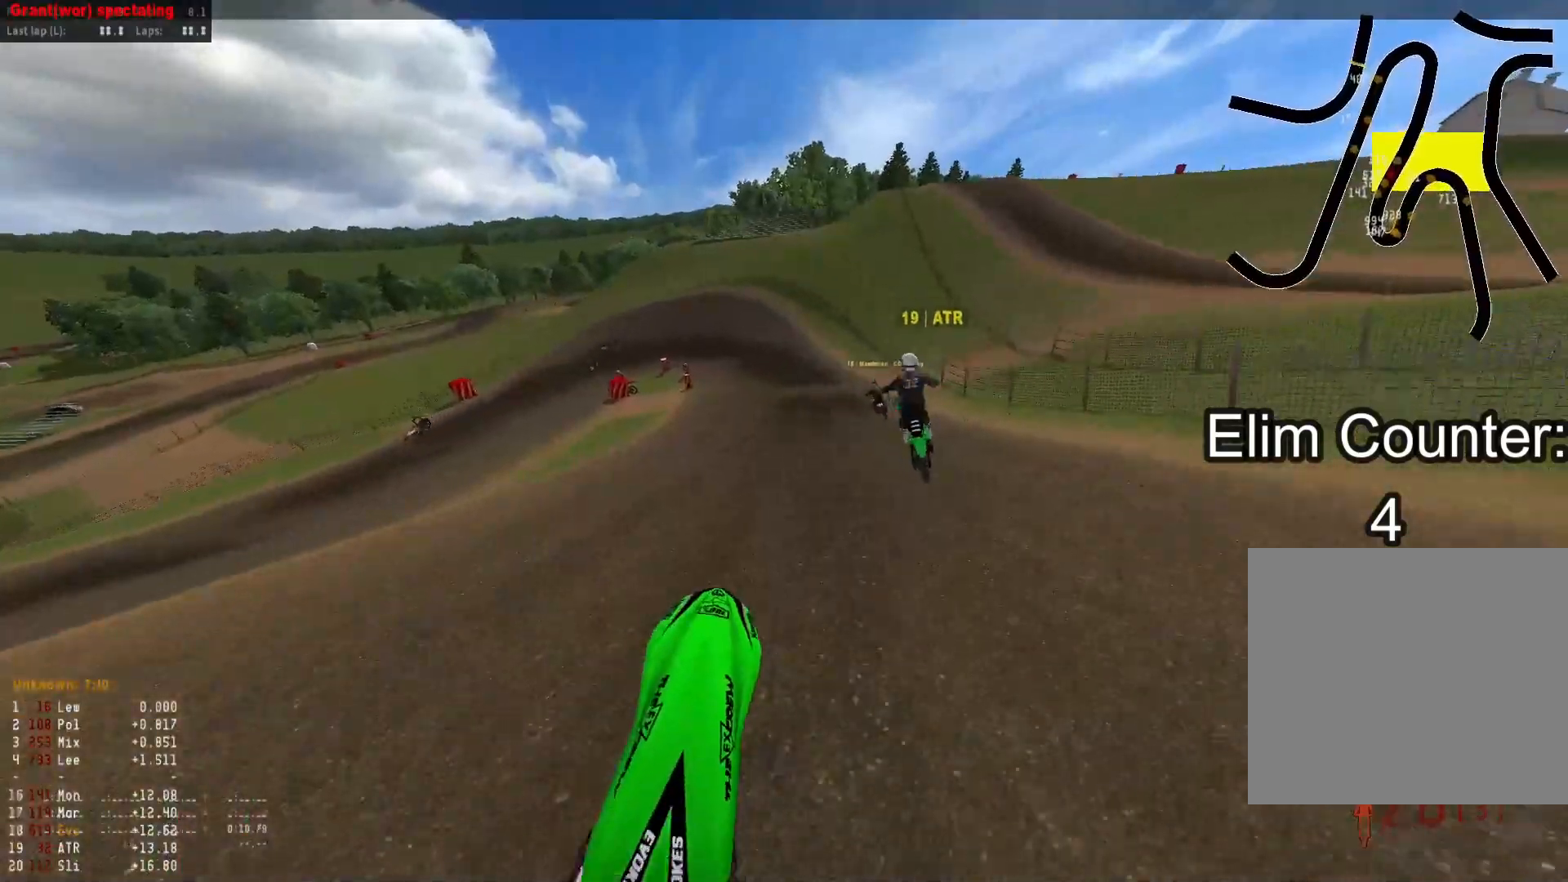
{"buttons": ["L1"], "left_stick": "down-left", "right_stick": "down", "events": [[17, "R3", "down"], [17, "left_stick", "down"], [17, "right_stick", "center"], [133, "R3", "up"], [133, "right_stick", "down"], [200, "left_stick", "down-left"], [367, "R2", "up"], [433, "L1", "down"]]}
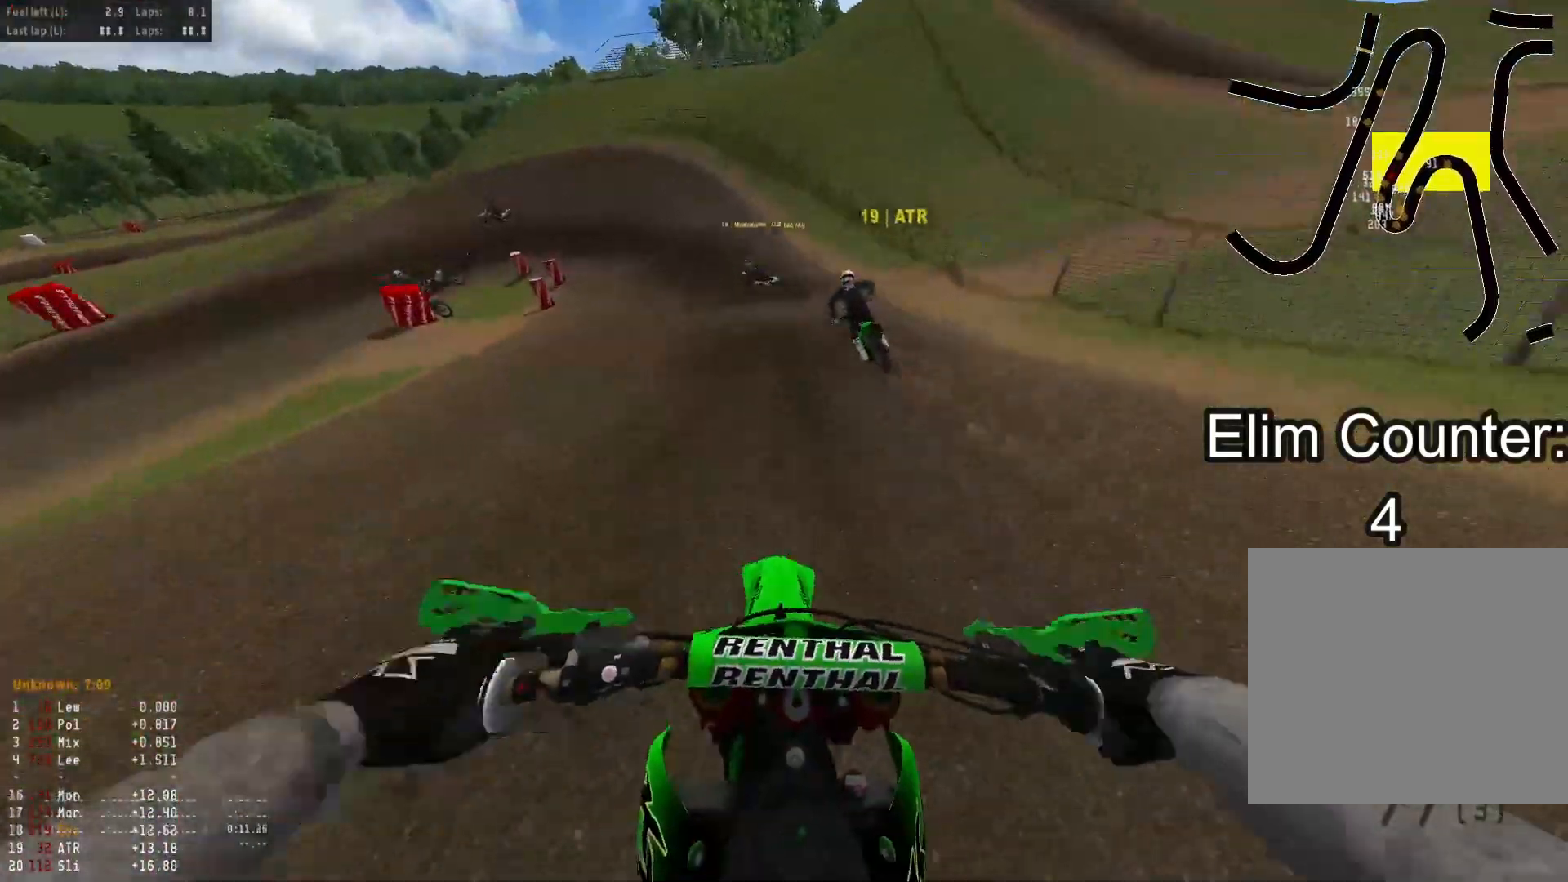
{"buttons": [], "left_stick": "down-left", "right_stick": "down", "events": [[33, "L1", "up"], [367, "L1", "down"], [483, "L1", "up"]]}
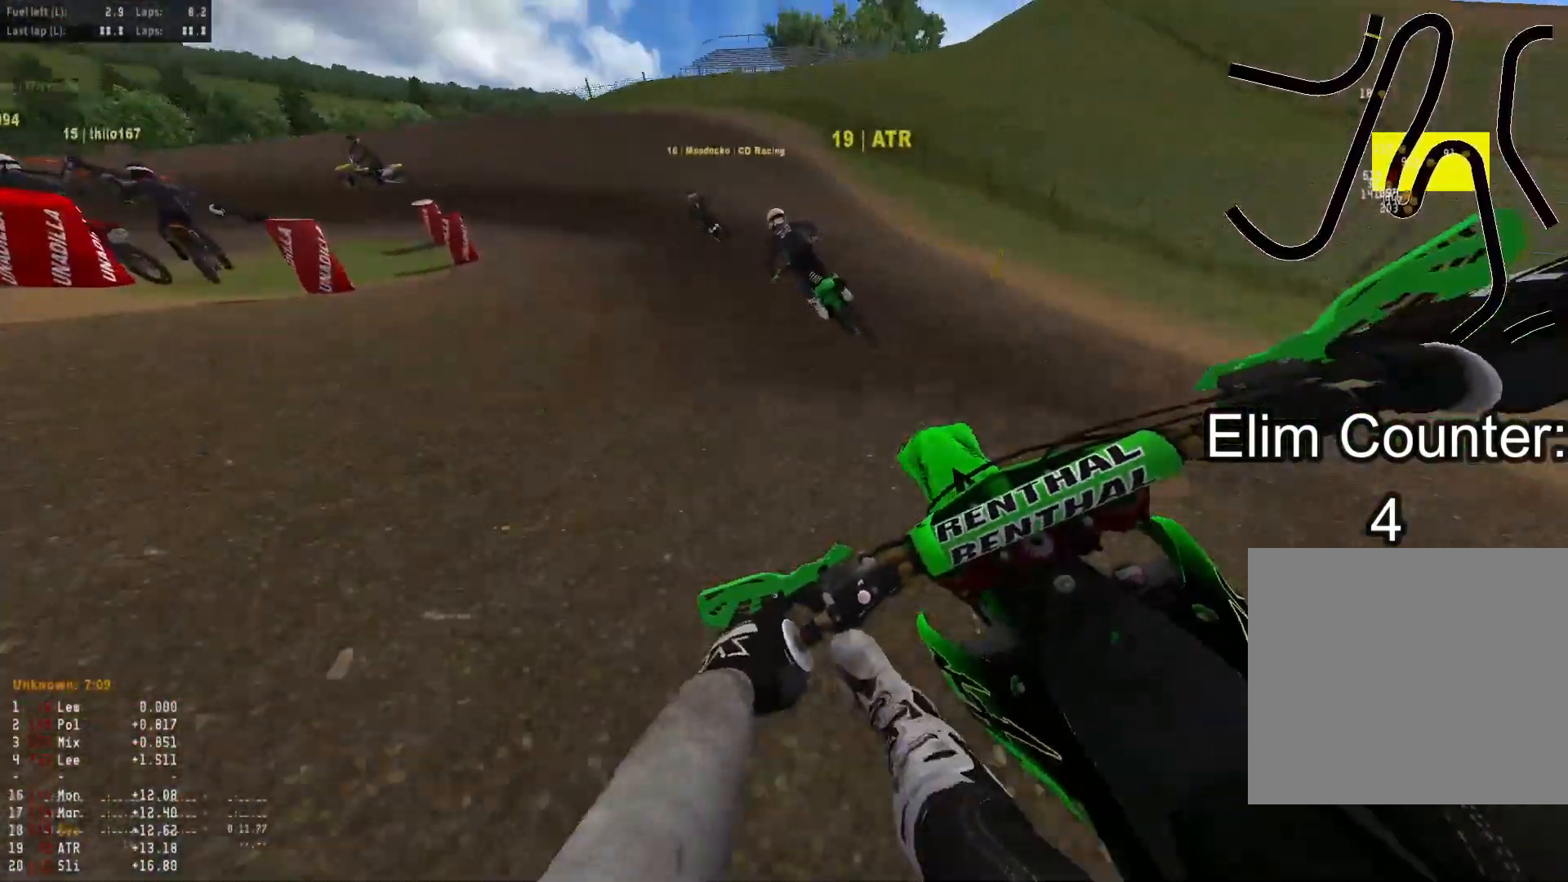
{"buttons": [], "left_stick": "down-left", "right_stick": "down", "events": []}
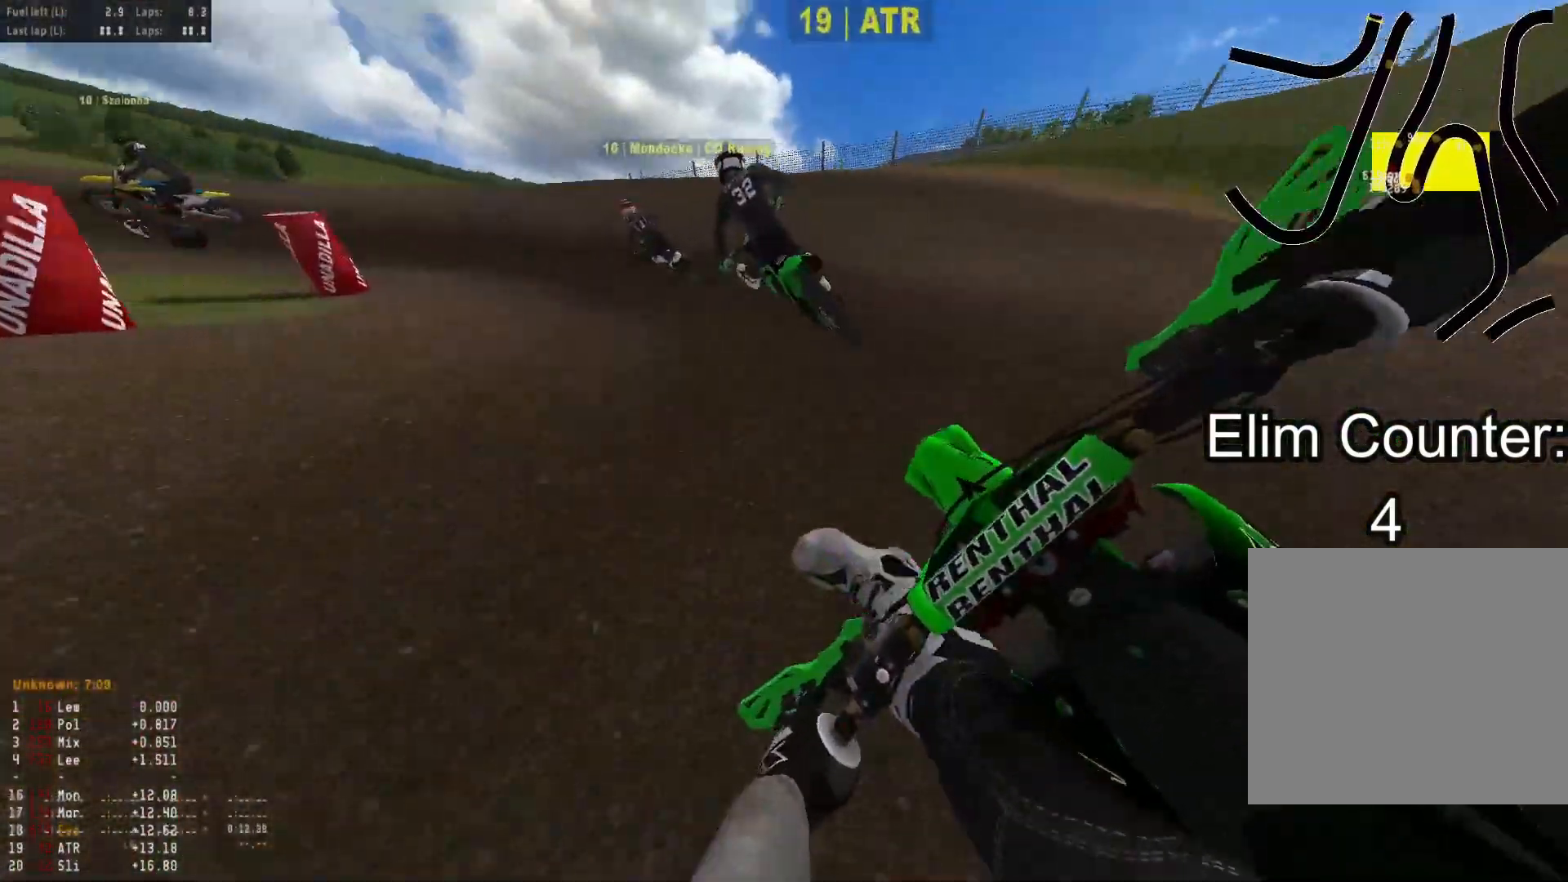
{"buttons": [], "left_stick": "down-left", "right_stick": "down-right", "events": [[50, "right_stick", "down-right"], [183, "R1", "down"], [333, "R1", "up"]]}
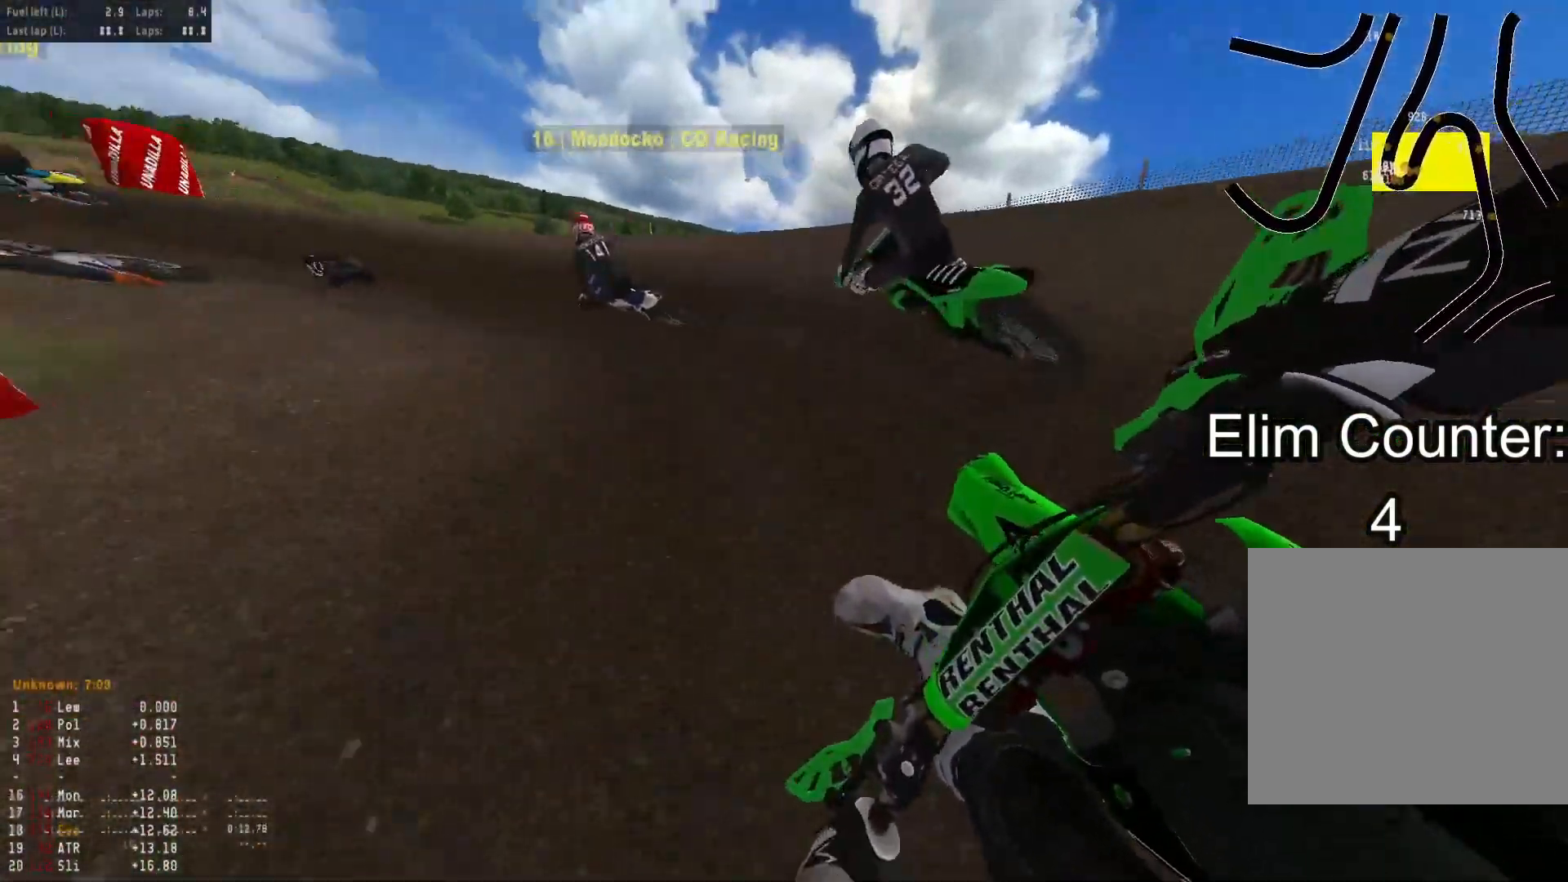
{"buttons": ["R2"], "left_stick": "down-left", "right_stick": "down-right", "events": [[217, "R2", "down"]]}
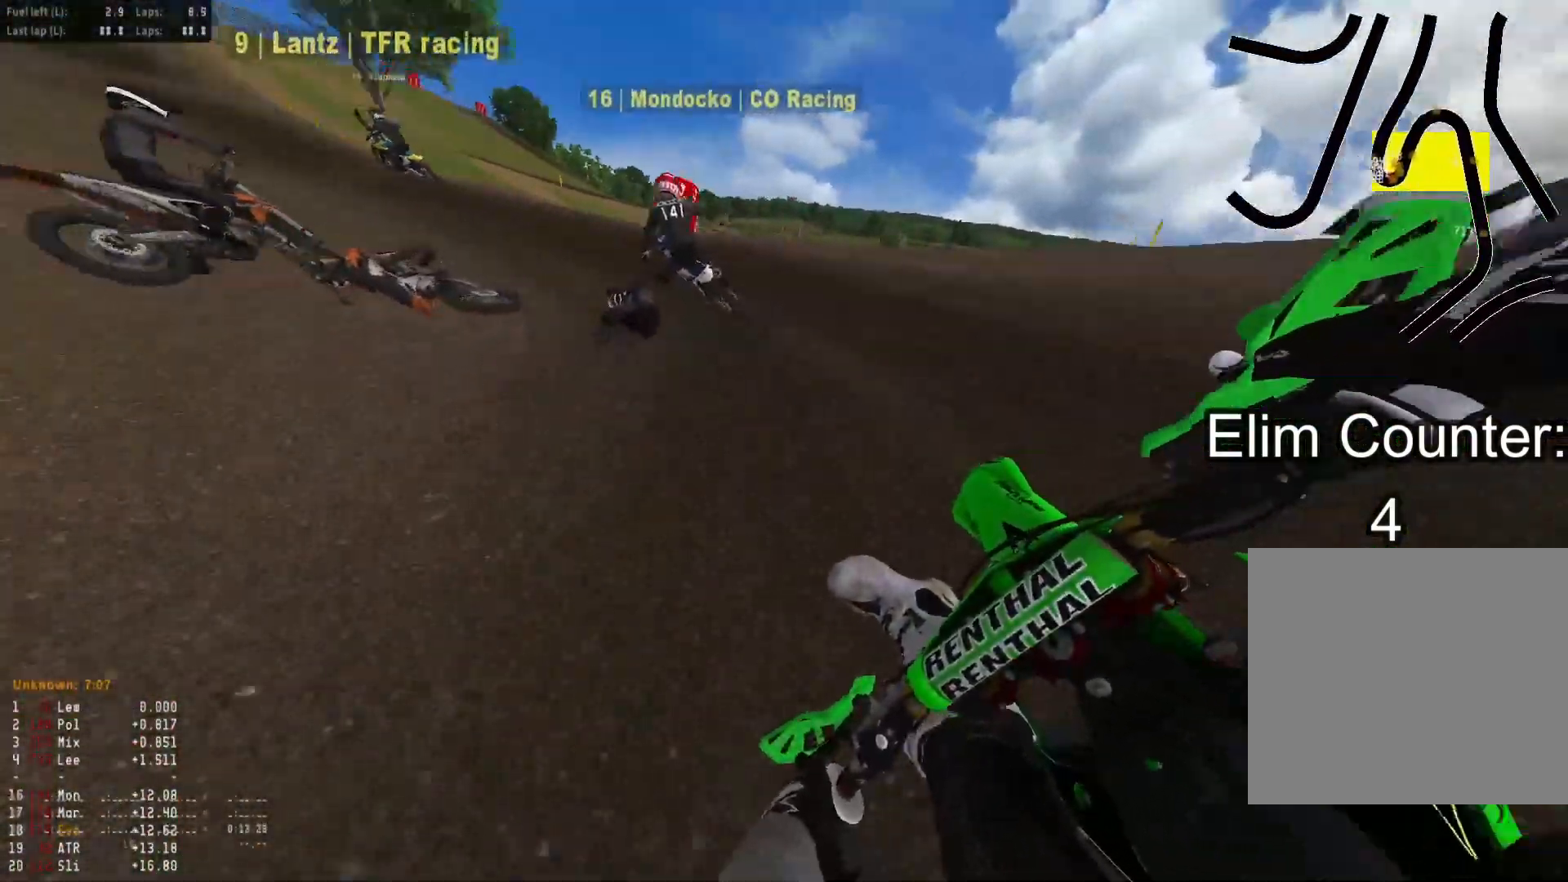
{"buttons": ["R2"], "left_stick": "down-left", "right_stick": "down-right", "events": [[50, "R2", "up"], [250, "R2", "down"]]}
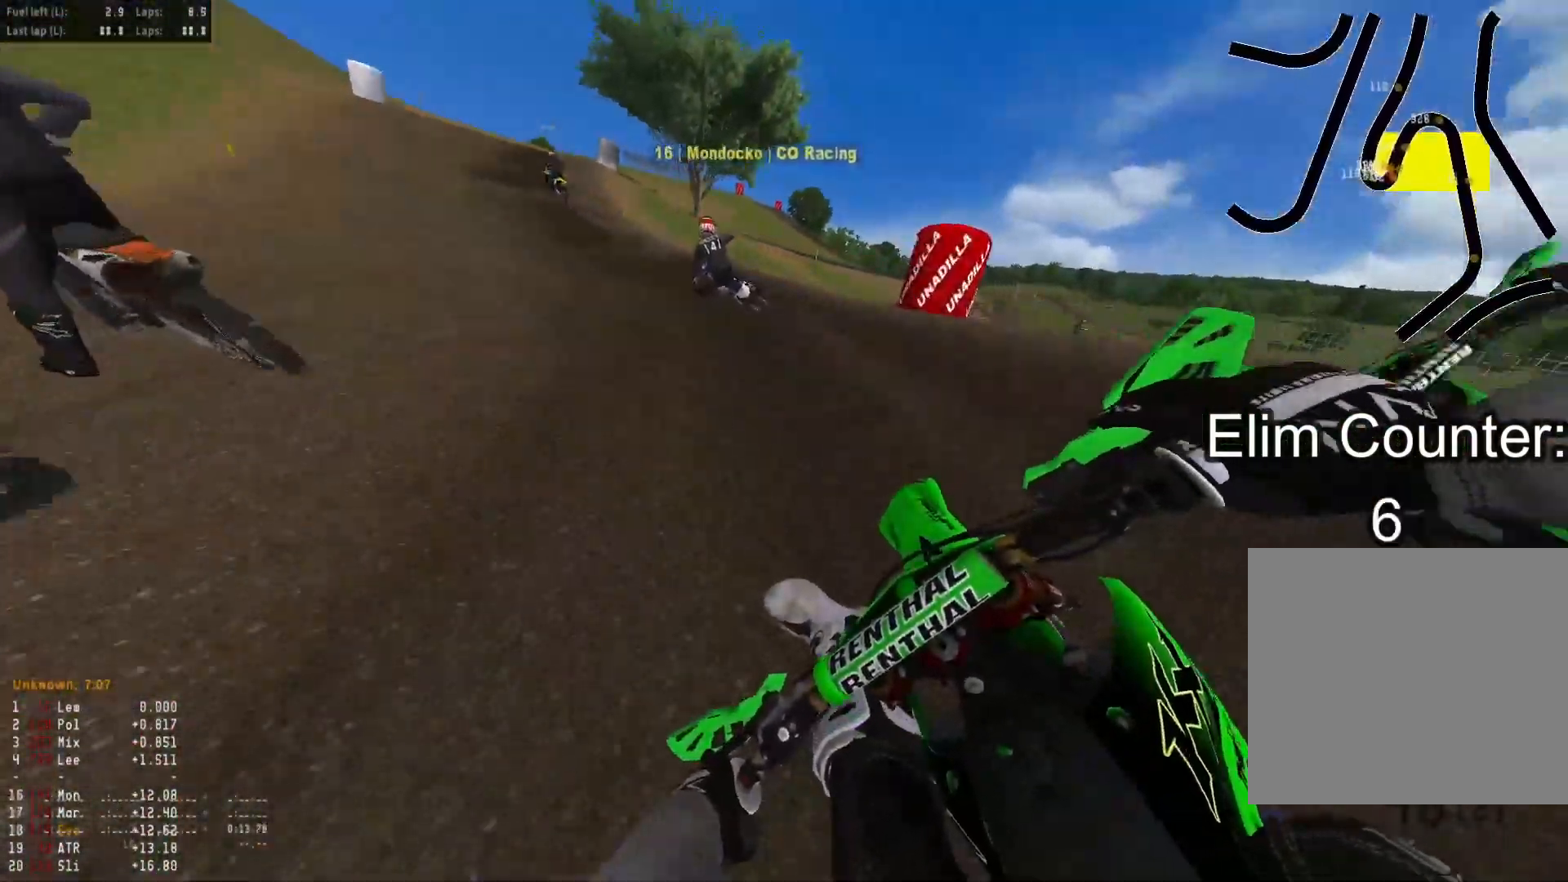
{"buttons": ["R2"], "left_stick": "down", "right_stick": "right", "events": [[217, "right_stick", "right"], [483, "left_stick", "down"]]}
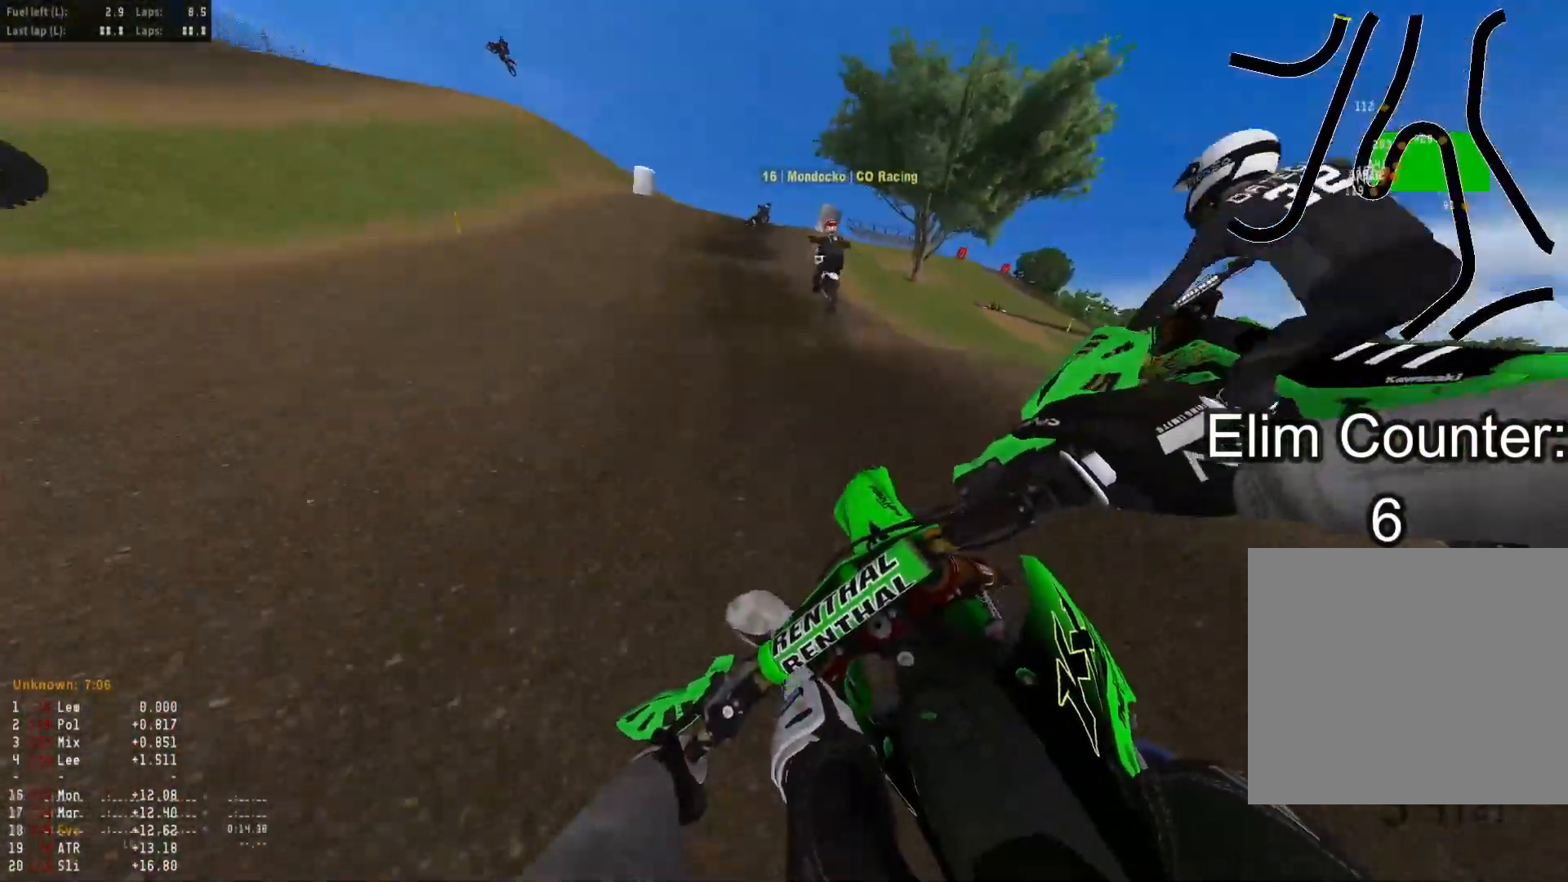
{"buttons": [], "left_stick": "down-right", "right_stick": "down-right", "events": [[150, "left_stick", "down-right"], [350, "R2", "up"], [483, "right_stick", "down-right"]]}
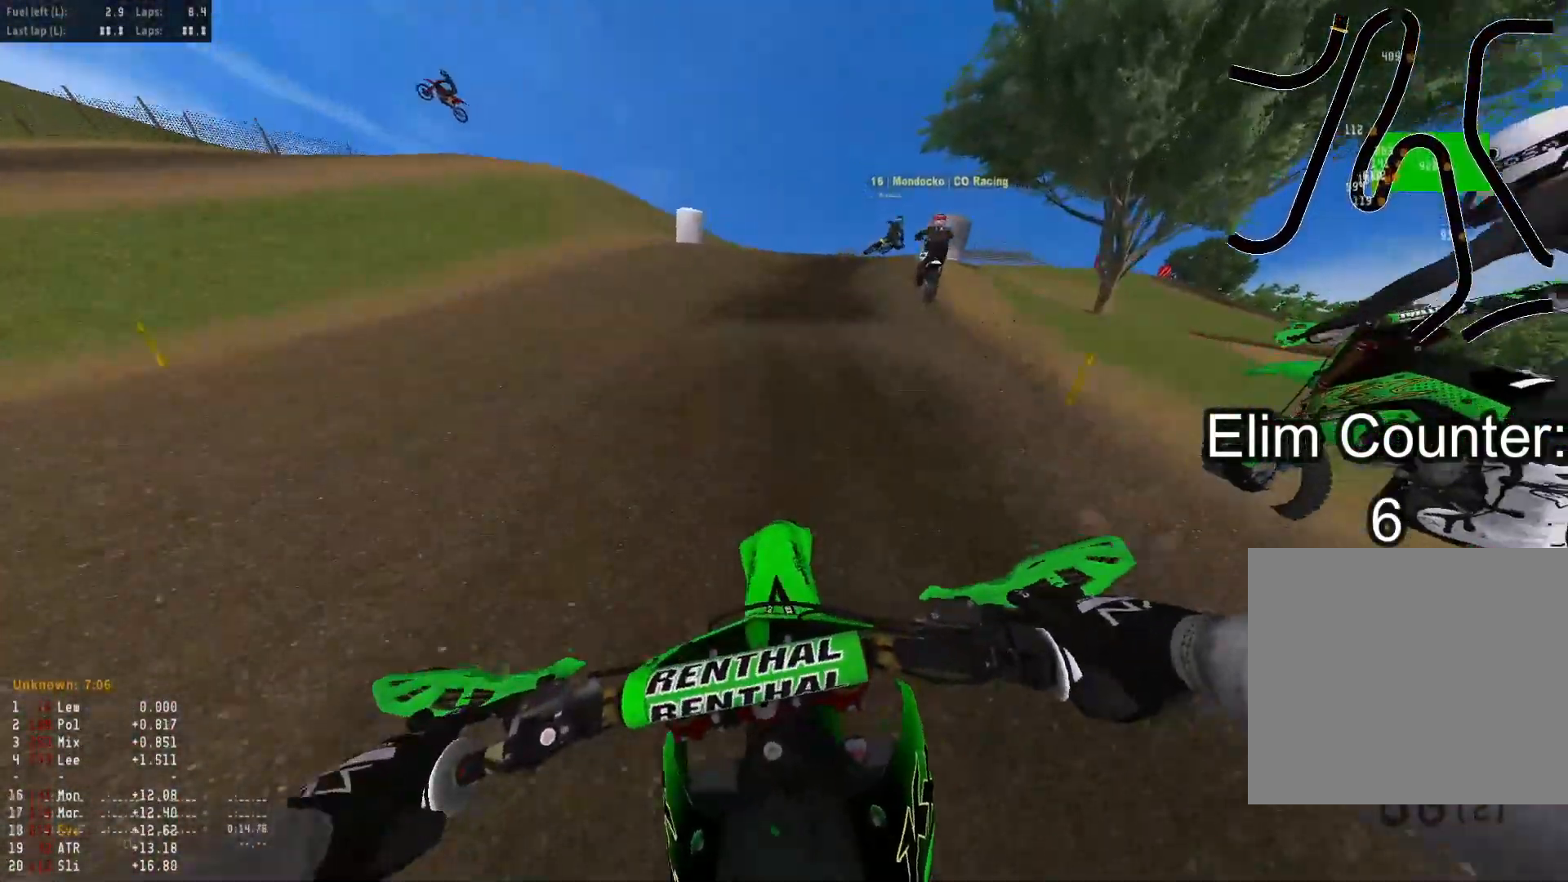
{"buttons": [], "left_stick": "down-right", "right_stick": "down-right", "events": [[367, "R2", "down"], [450, "R2", "up"]]}
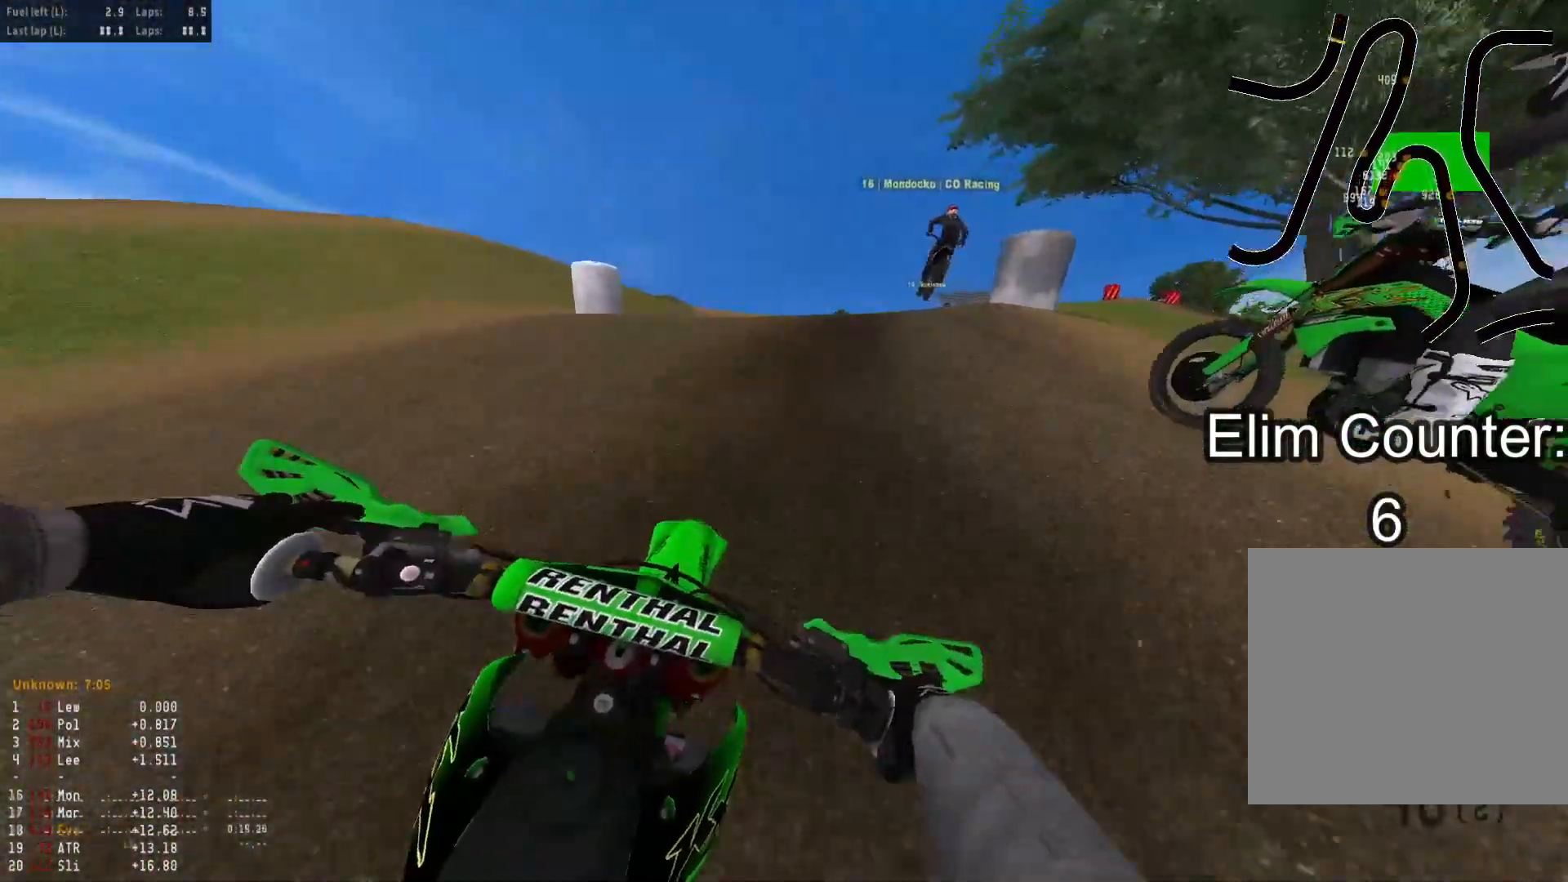
{"buttons": [], "left_stick": "down-right", "right_stick": "down", "events": [[333, "right_stick", "down"]]}
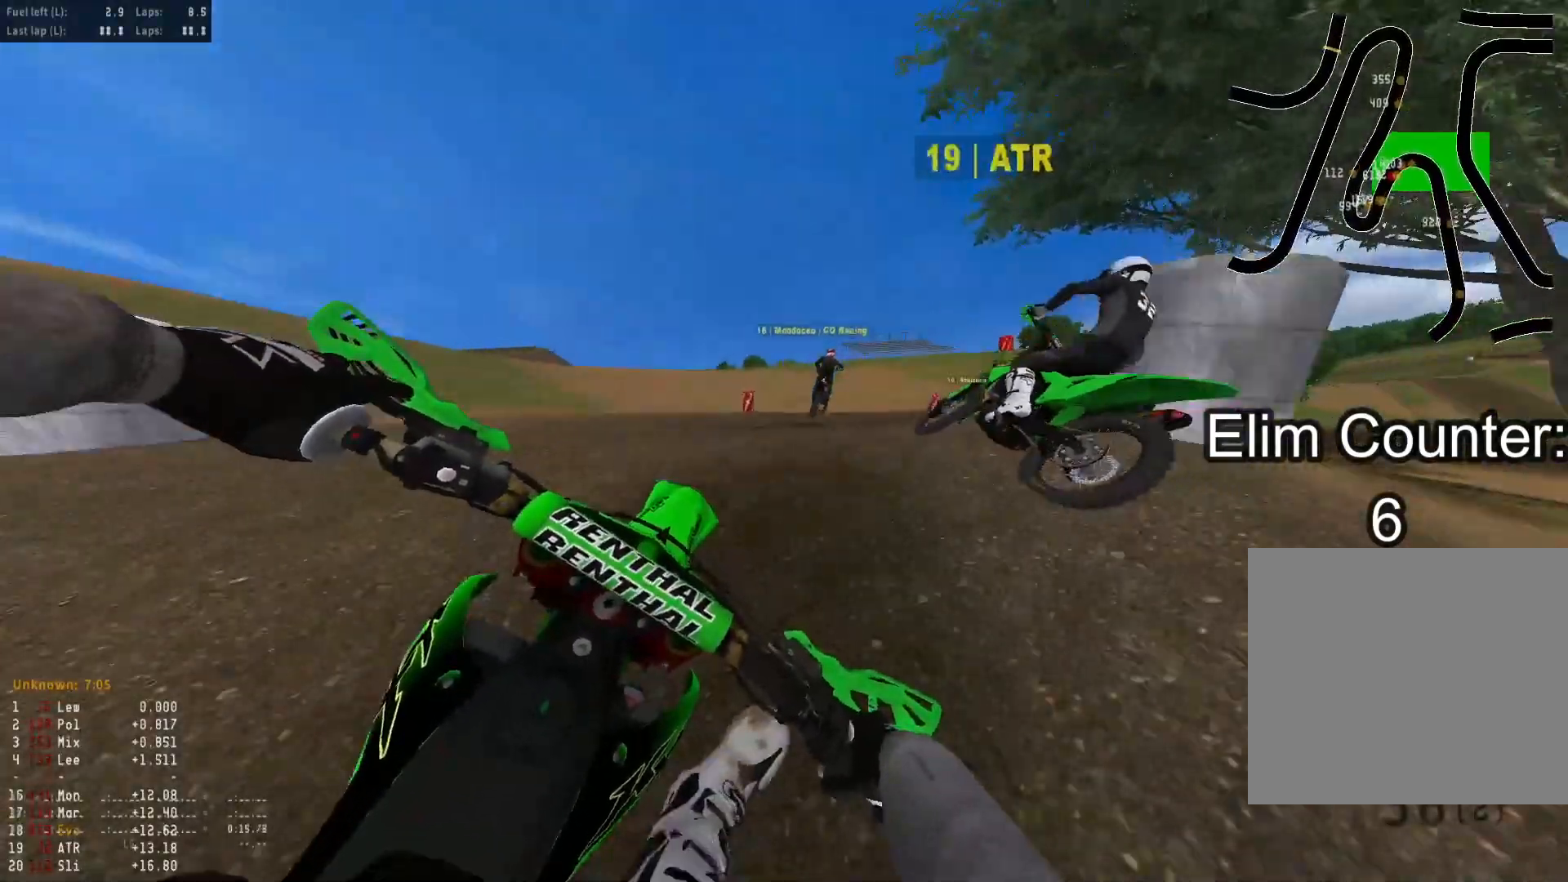
{"buttons": ["R2"], "left_stick": "down-right", "right_stick": "up", "events": [[333, "R2", "down"], [433, "right_stick", "up"]]}
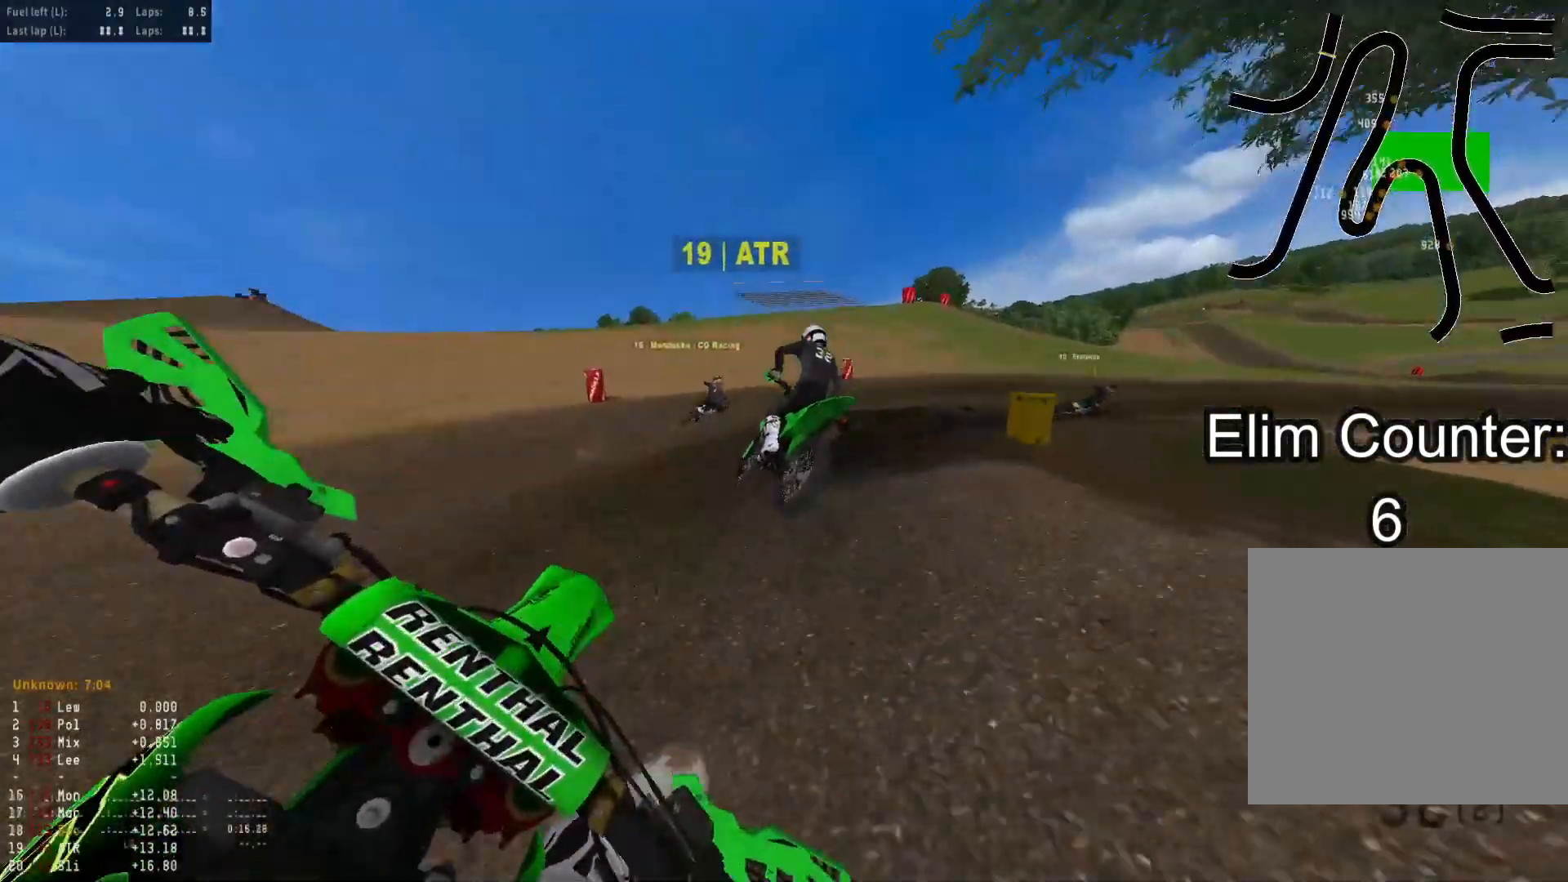
{"buttons": ["R2"], "left_stick": "down-right", "right_stick": "center", "events": [[467, "right_stick", "center"]]}
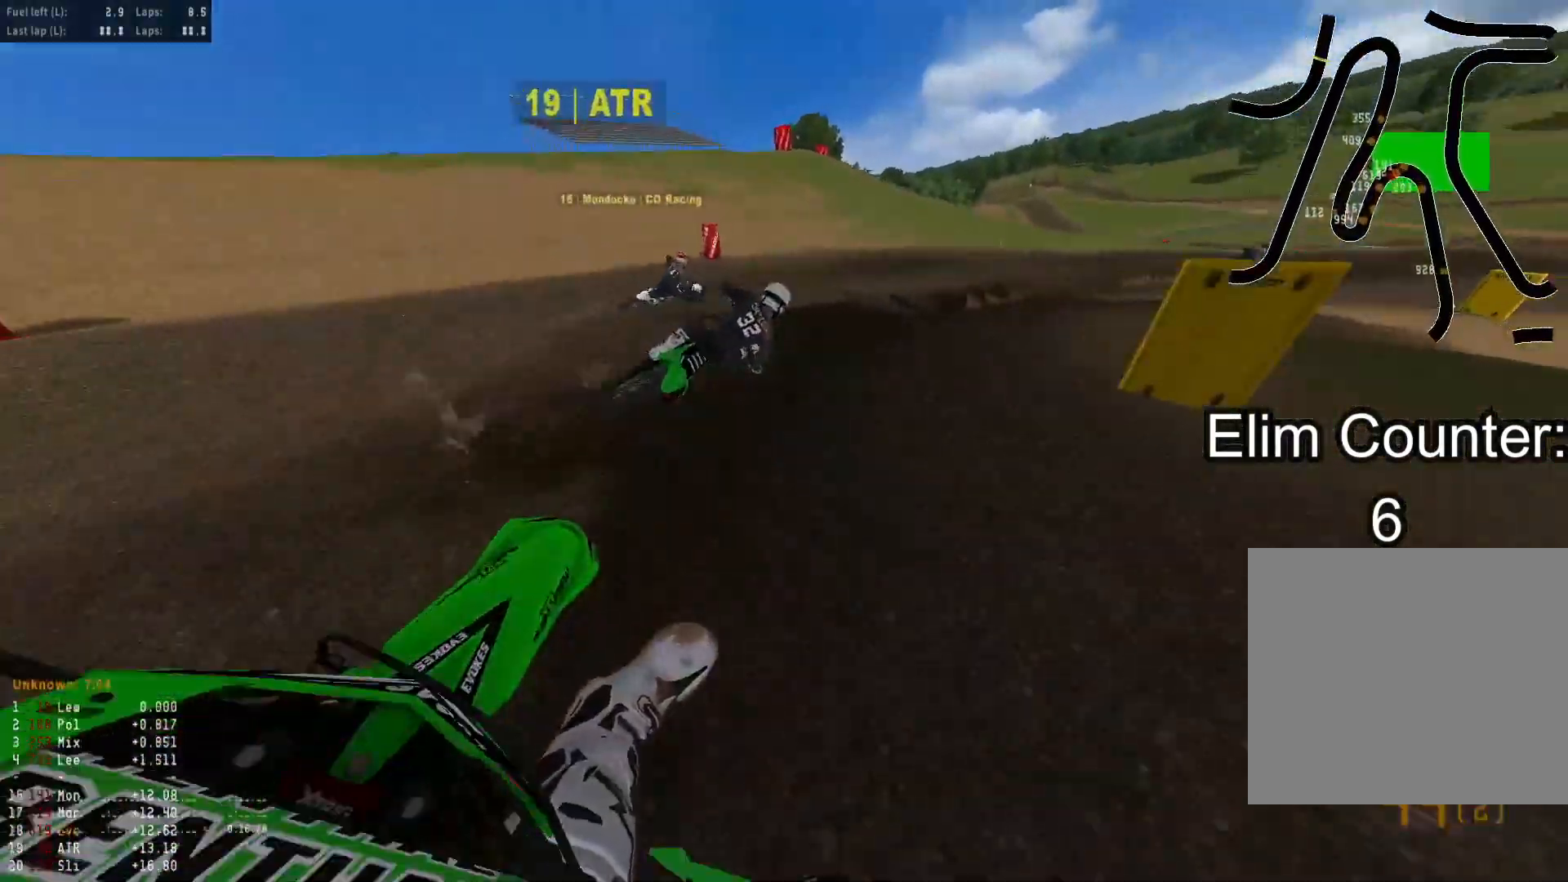
{"buttons": ["R2"], "left_stick": "down-right", "right_stick": "down-left", "events": [[100, "right_stick", "down"], [267, "right_stick", "down-left"]]}
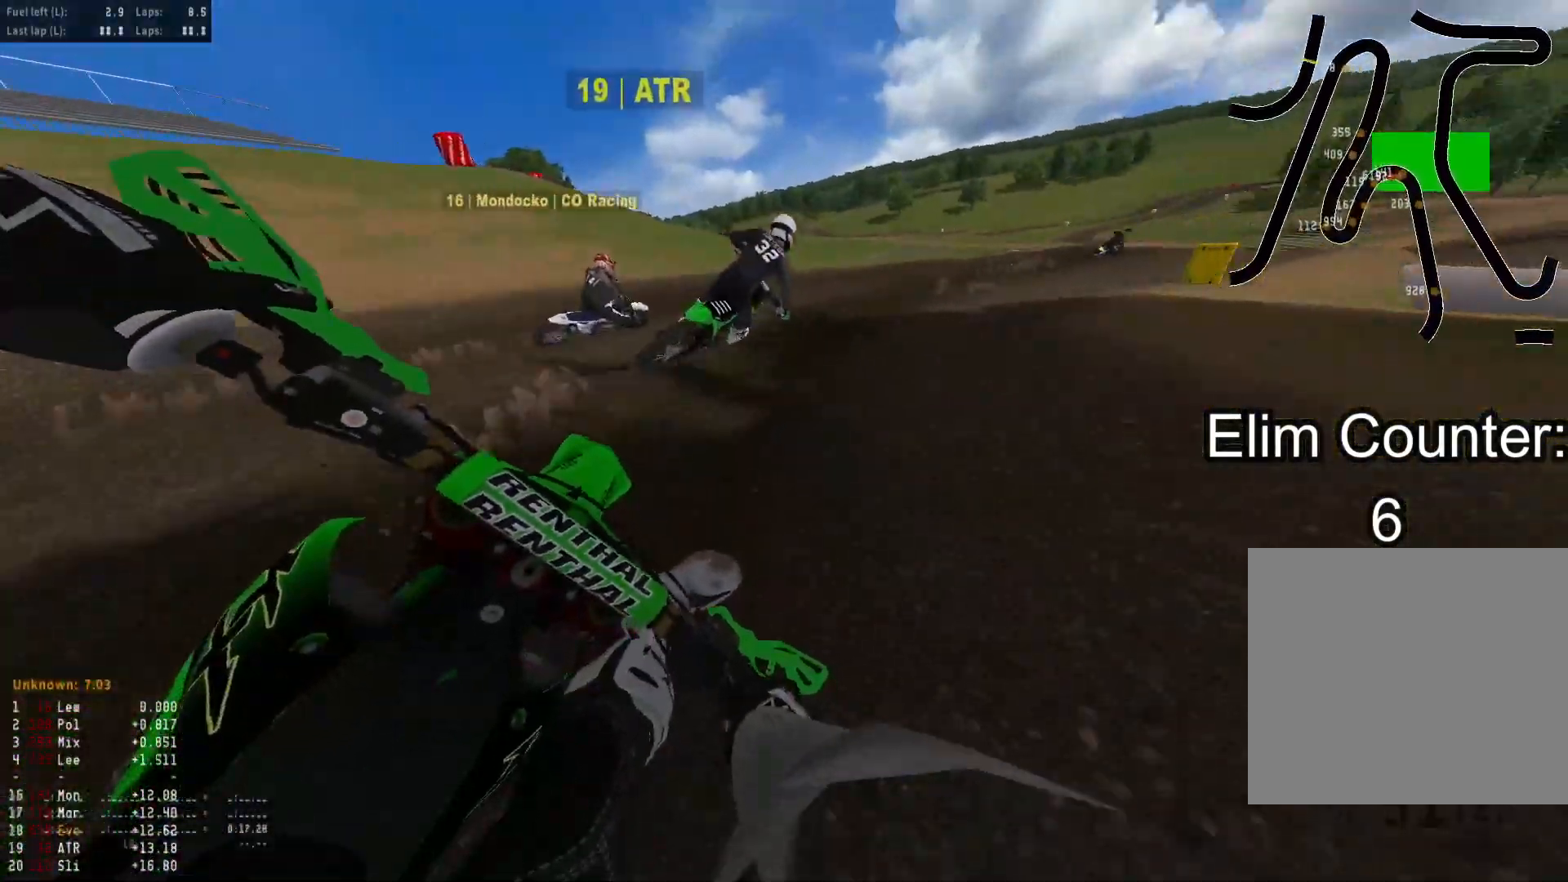
{"buttons": ["R2"], "left_stick": "down-right", "right_stick": "down-left", "events": []}
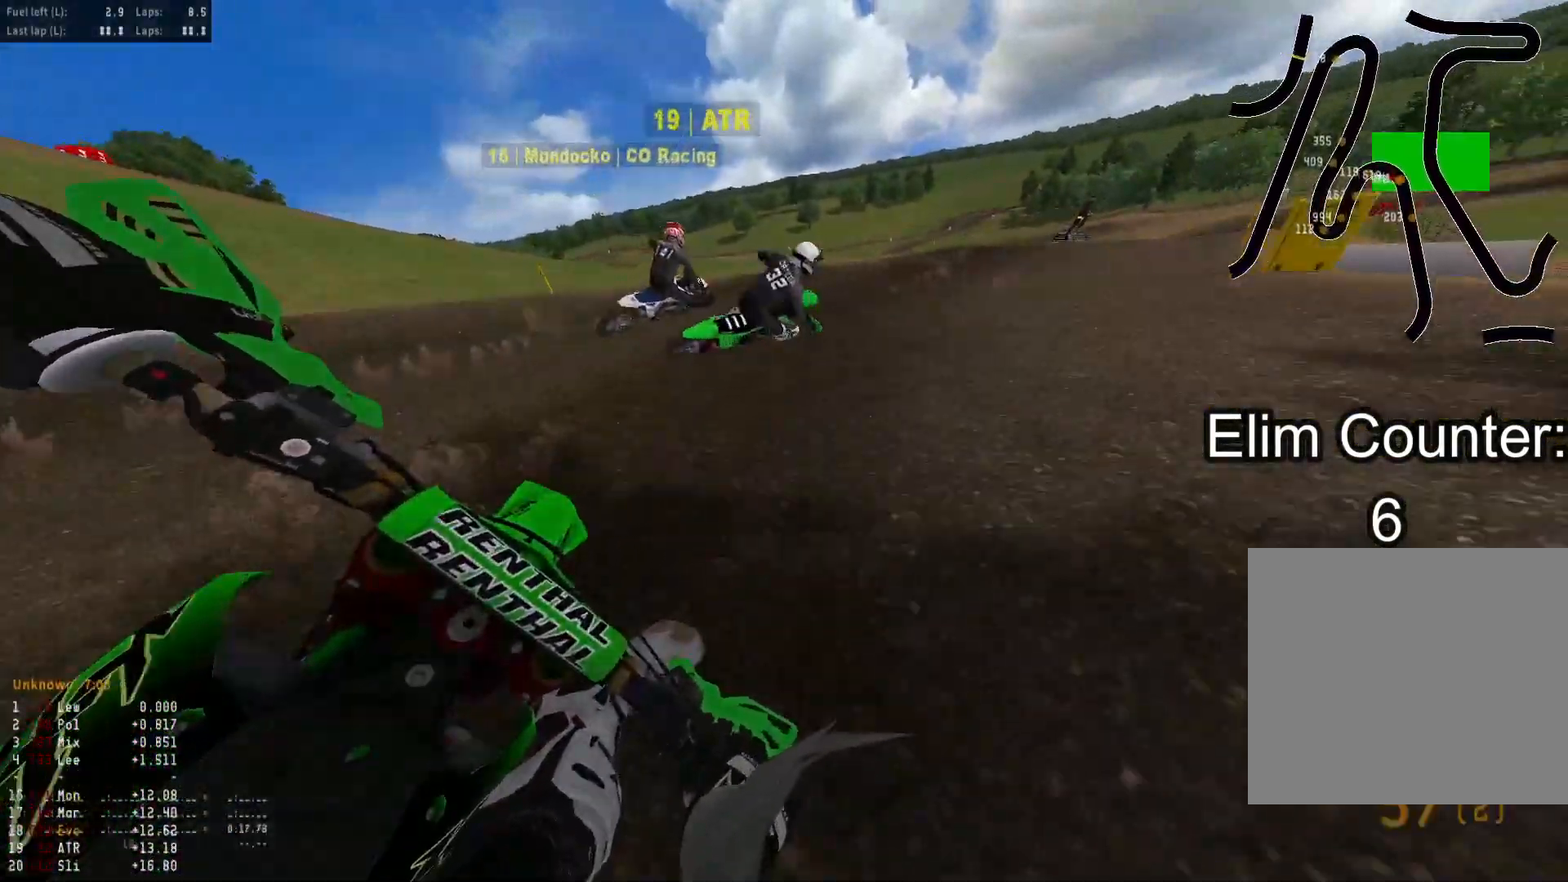
{"buttons": ["R2"], "left_stick": "down-right", "right_stick": "down-left", "events": [[400, "R1", "down"], [500, "R1", "up"]]}
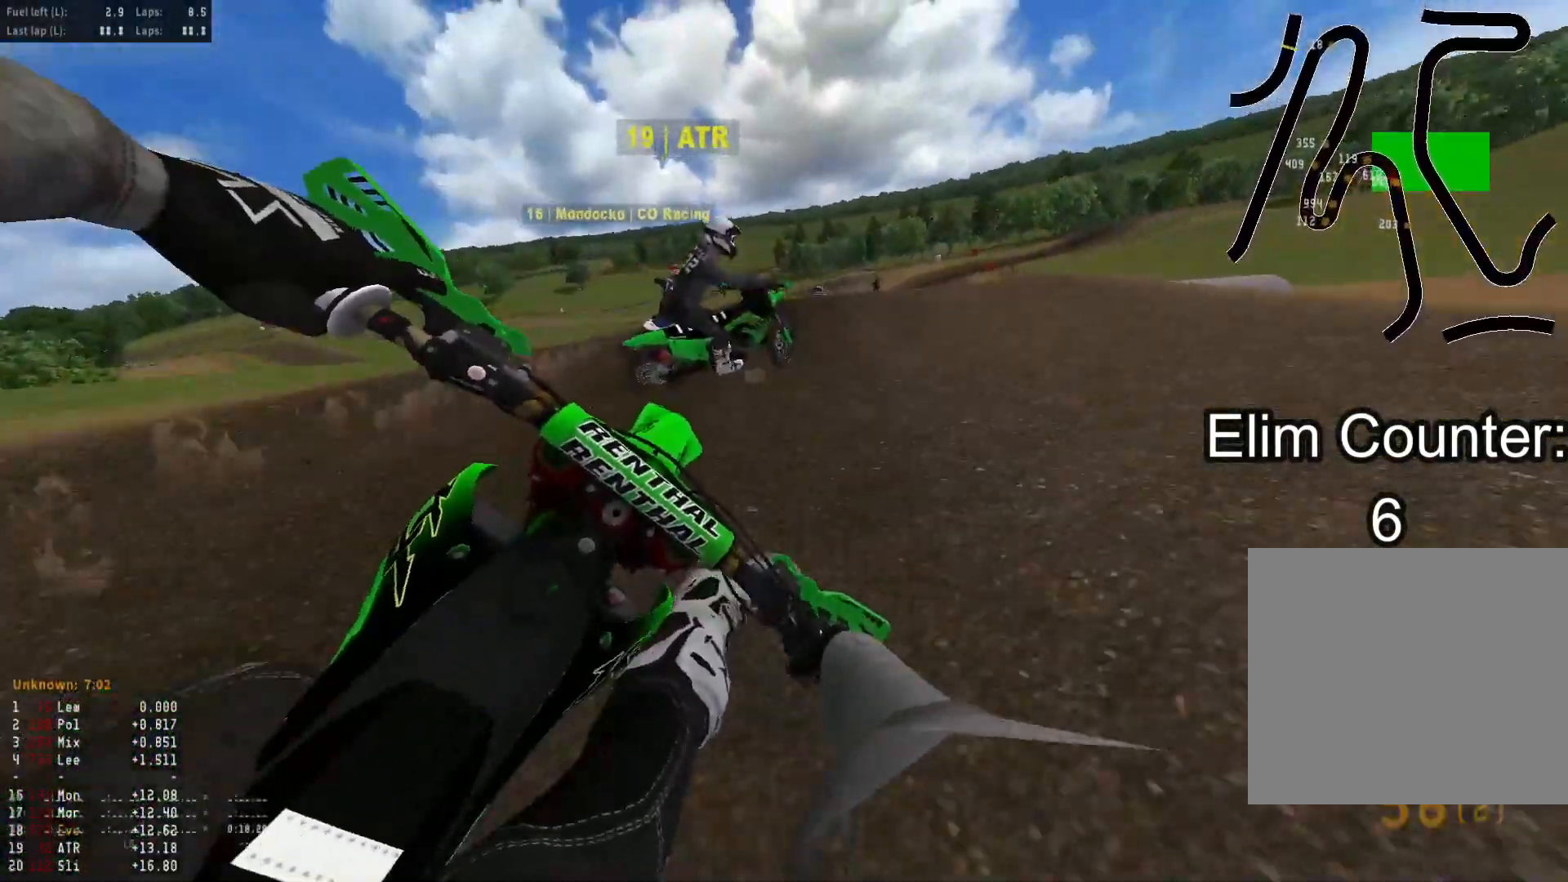
{"buttons": [], "left_stick": "down-right", "right_stick": "down-left", "events": [[200, "R3", "down"], [300, "R3", "up"], [400, "R2", "up"]]}
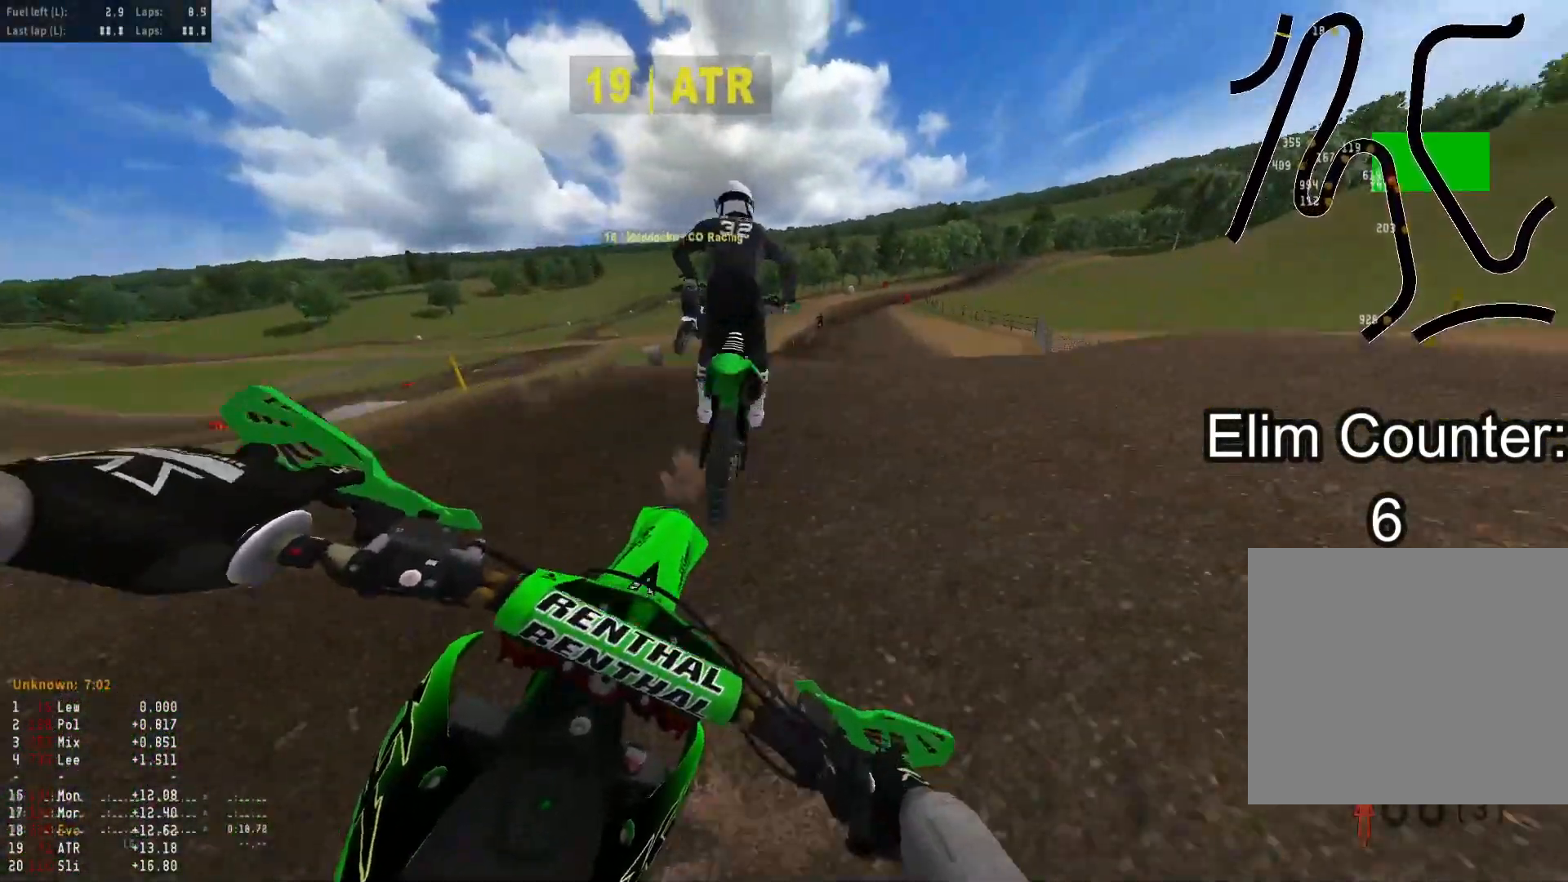
{"buttons": ["R2"], "left_stick": "down", "right_stick": "up", "events": [[217, "R2", "down"], [450, "left_stick", "down"], [467, "right_stick", "up"]]}
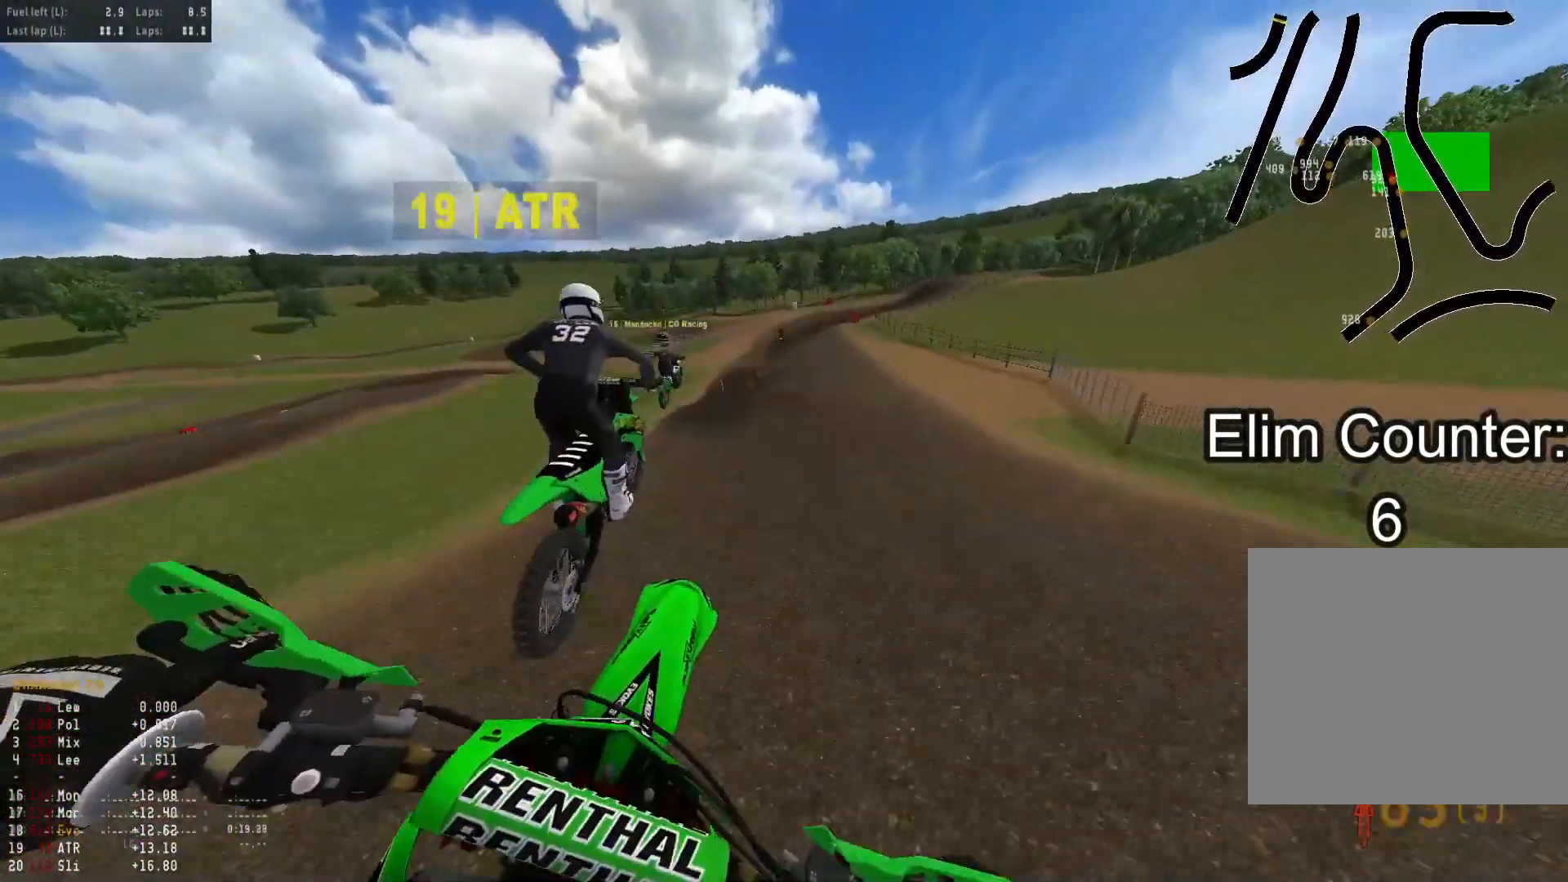
{"buttons": ["R2"], "left_stick": "left", "right_stick": "up", "events": [[17, "left_stick", "down-left"], [83, "left_stick", "left"]]}
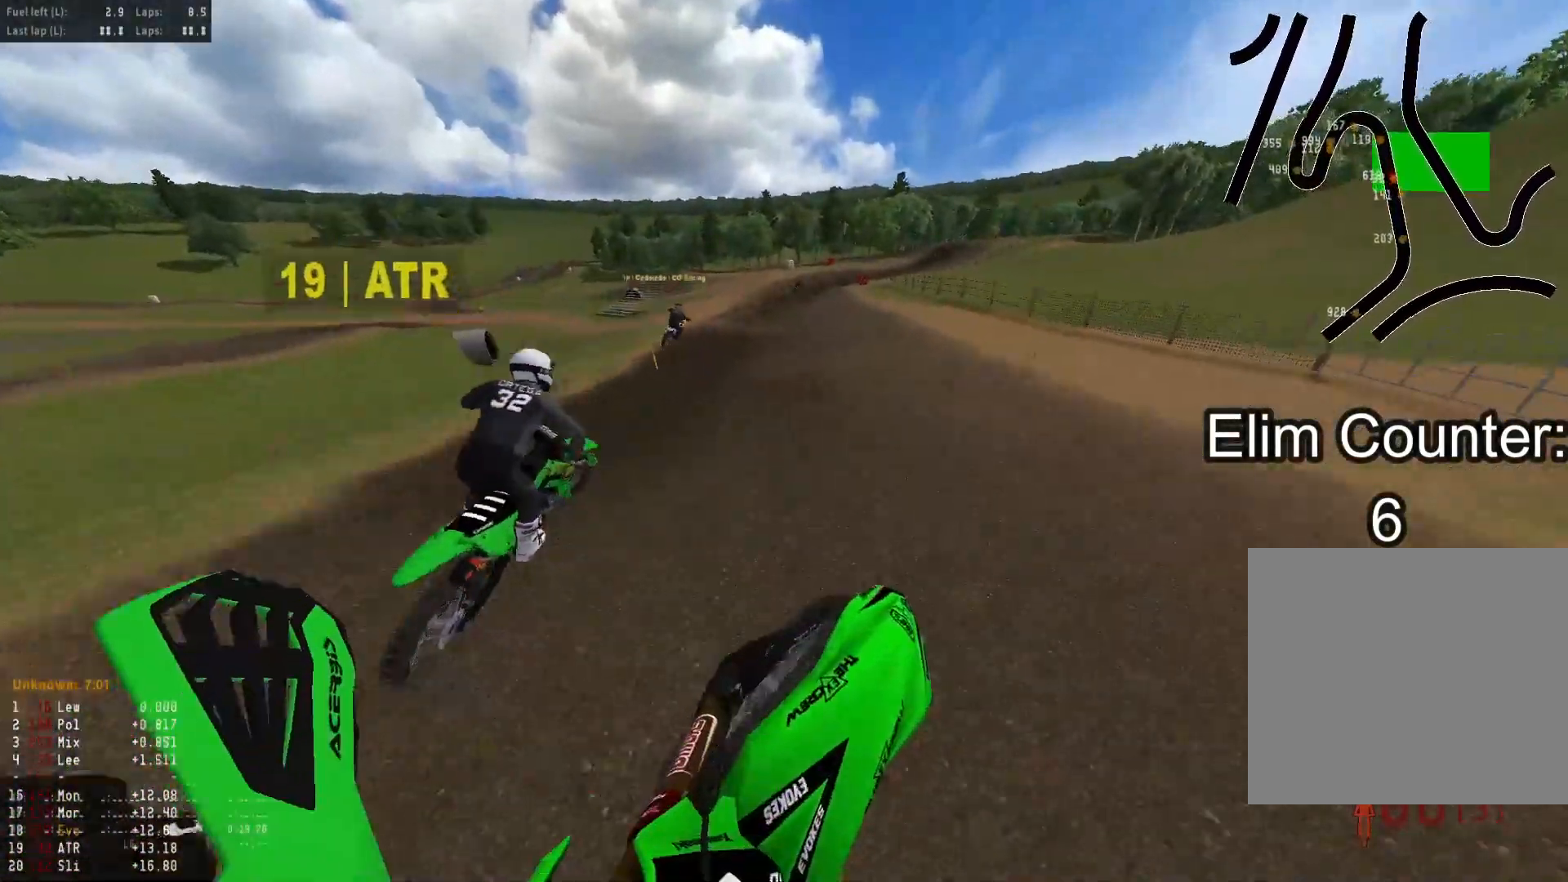
{"buttons": ["R2"], "left_stick": "center", "right_stick": "up", "events": [[83, "left_stick", "center"]]}
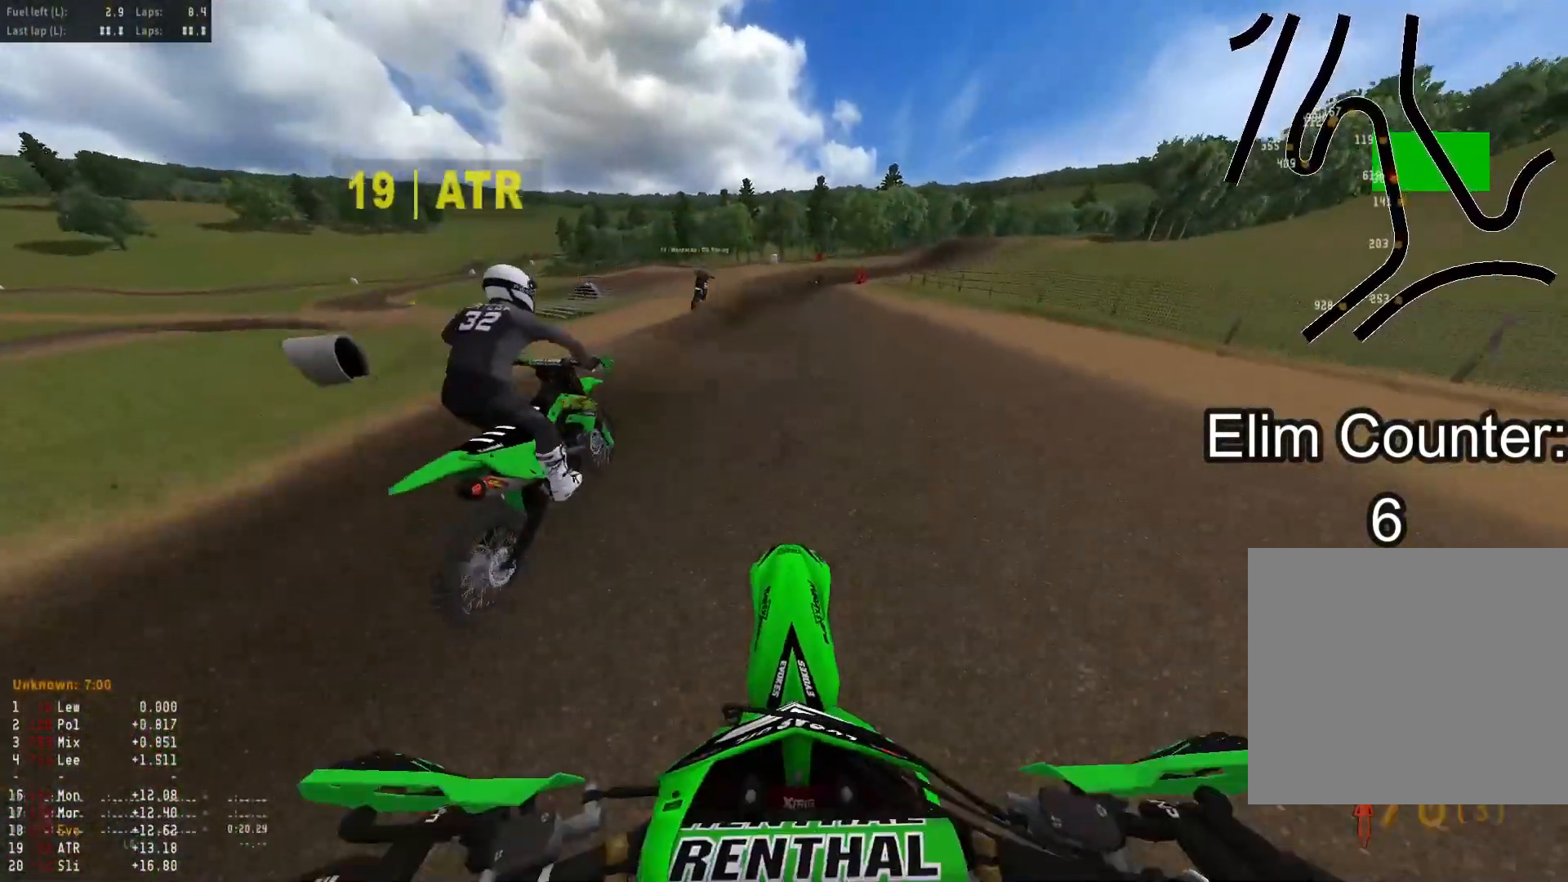
{"buttons": ["R2"], "left_stick": "center", "right_stick": "down", "events": [[100, "right_stick", "center"], [367, "right_stick", "down"]]}
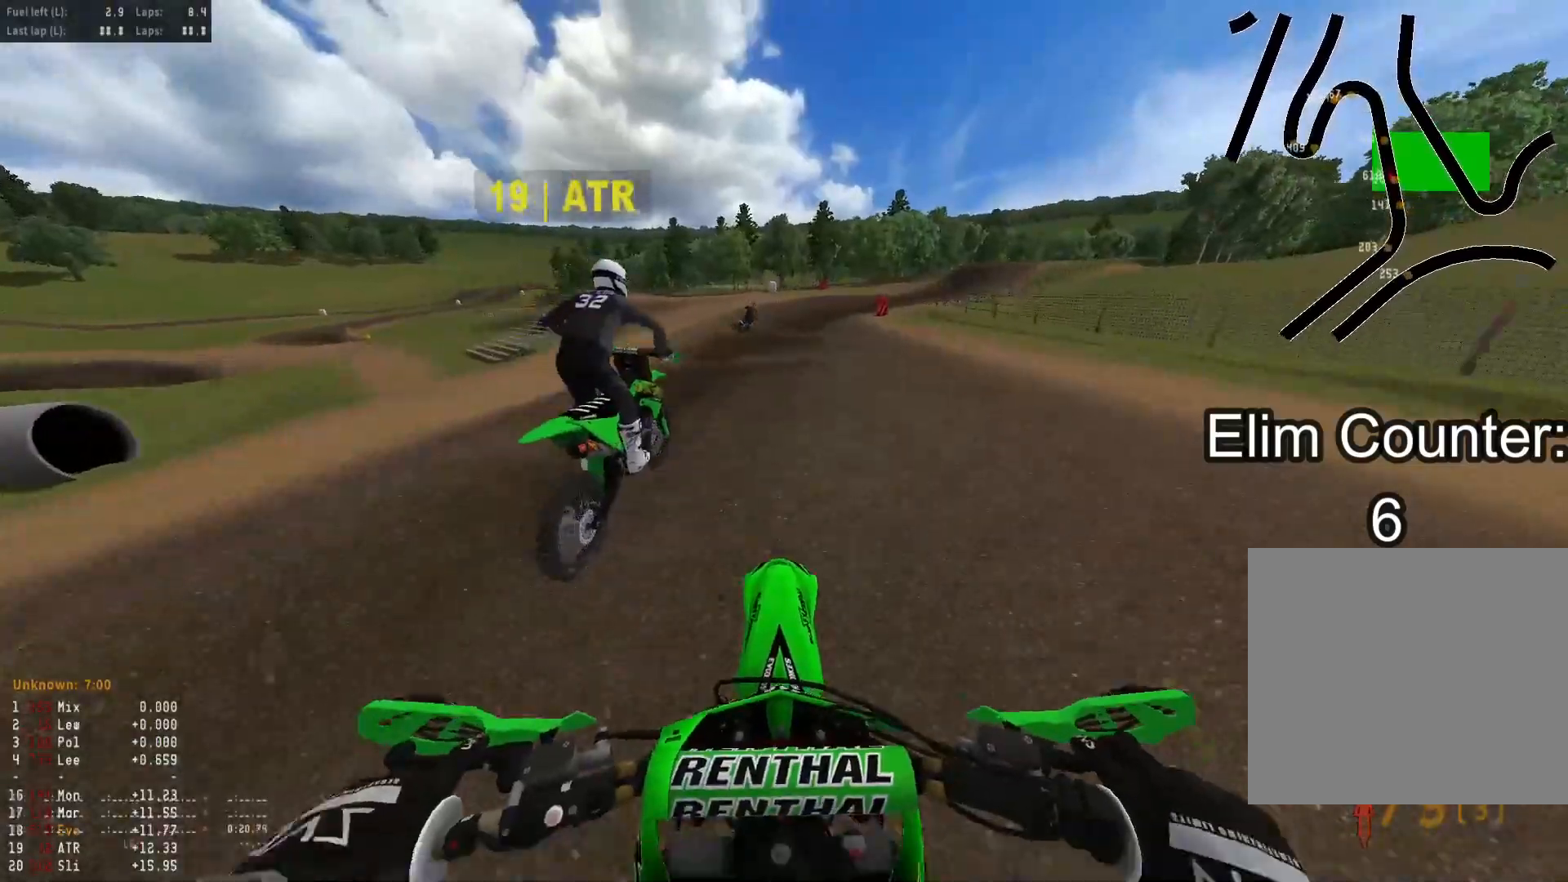
{"buttons": ["R2"], "left_stick": "down-right", "right_stick": "down", "events": [[83, "left_stick", "down-right"], [150, "R1", "down"], [233, "R1", "up"]]}
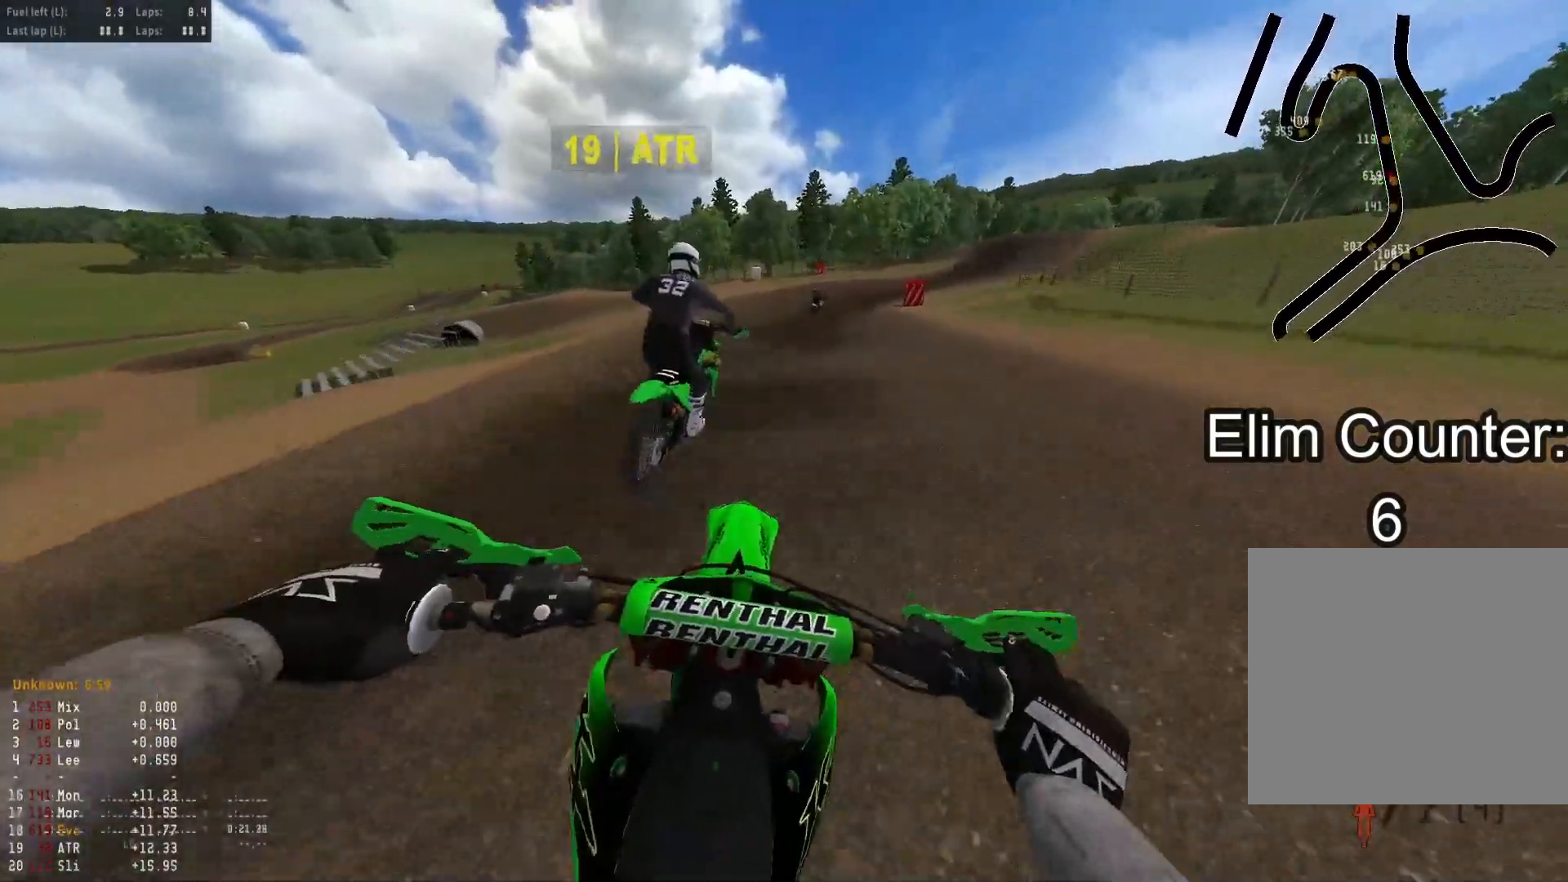
{"buttons": ["R2"], "left_stick": "down-right", "right_stick": "down-left", "events": [[133, "right_stick", "down-left"]]}